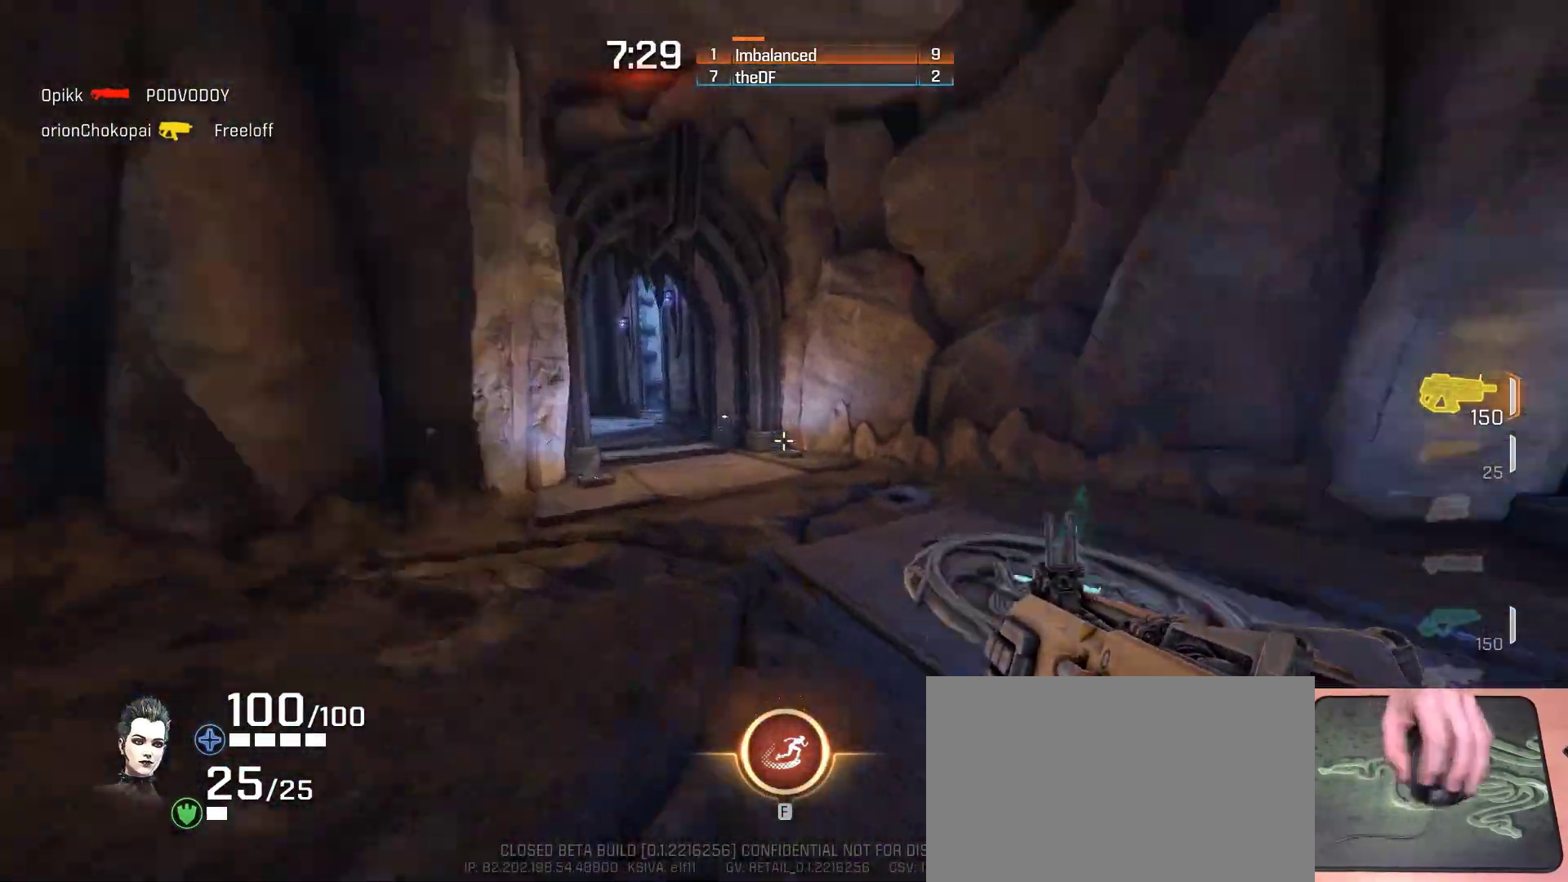
Gameplay with keyboard and mouse; each line is a JSON object with the keys and mouse buttons held at the frame after it. "events" lists presses ("down") and releases ("up") of "1", "2", "3", "4", "5", "a", "alt", "c", "ctrl", "d", "e", "f", "q", "r", "s", "shift", "space", "tab", "v", "w", "x", "z", "mouse_left", "mouse_middle", "mouse_right", "mouse_wheel_up" and "mouse_wheel_down" between this image and that frame as [ms after this image, input, new state], when the widget could be followed in between. "mouse_left", "mouse_middle", "mouse_right", "mouse_wheel_up", "mouse_wheel_down" = the "left", "middle", "right", "wheel_up", "wheel_down" buttons of the "mouse" list. No other keys are recorded. Mouse movement is not recorded.
{"keys": ["a"], "mouse": [], "events": [[233, "a", "down"], [367, "space", "down"], [400, "w", "up"], [450, "space", "up"]]}
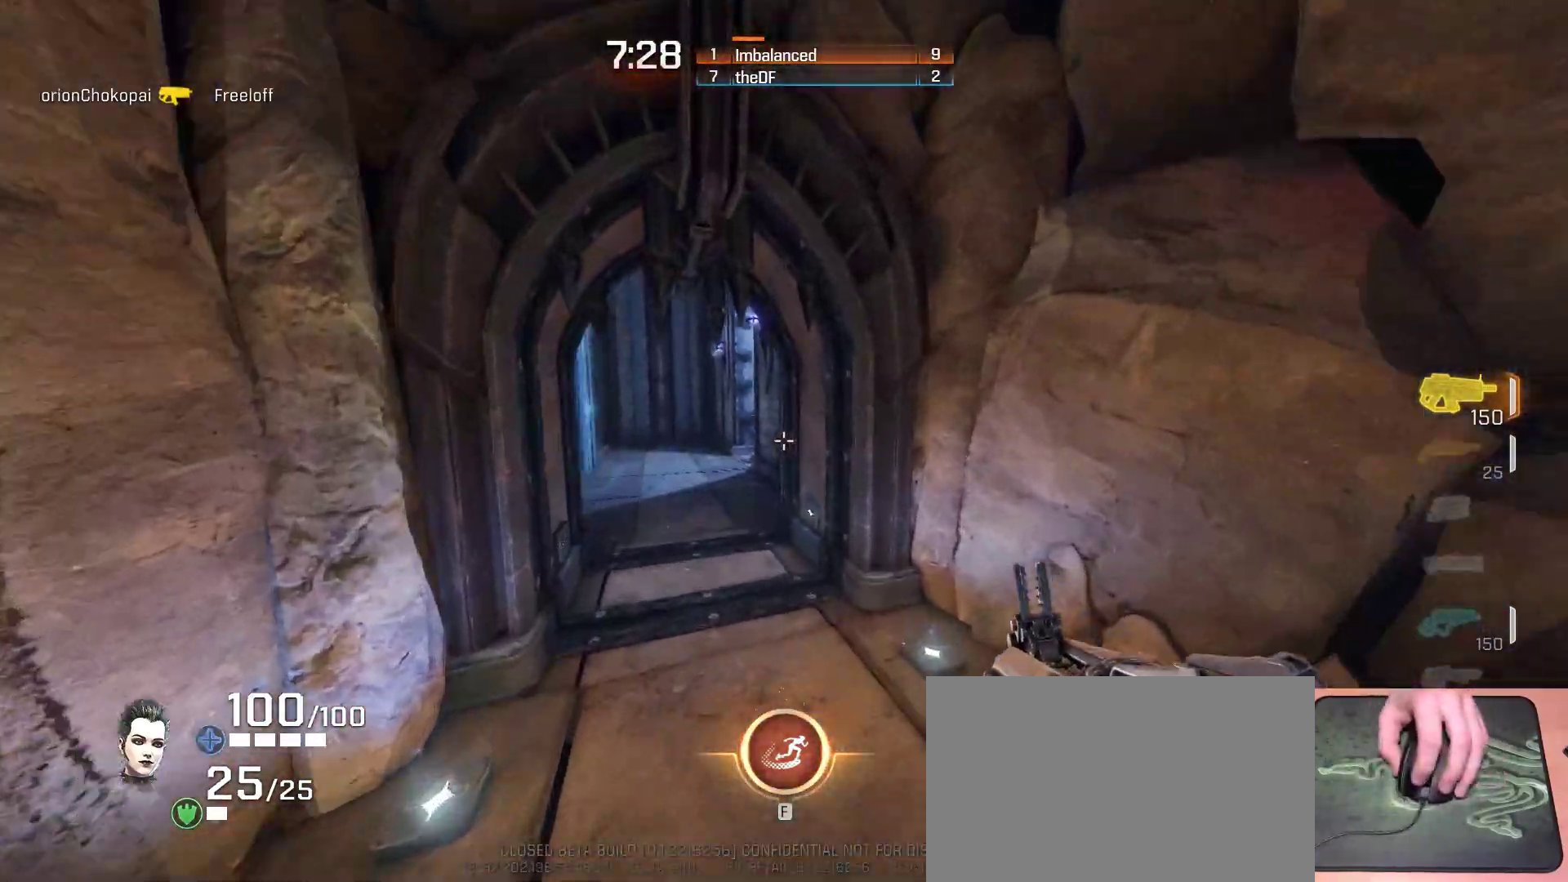
{"keys": ["a", "ctrl", "w"], "mouse": [], "events": [[333, "w", "down"], [400, "ctrl", "down"]]}
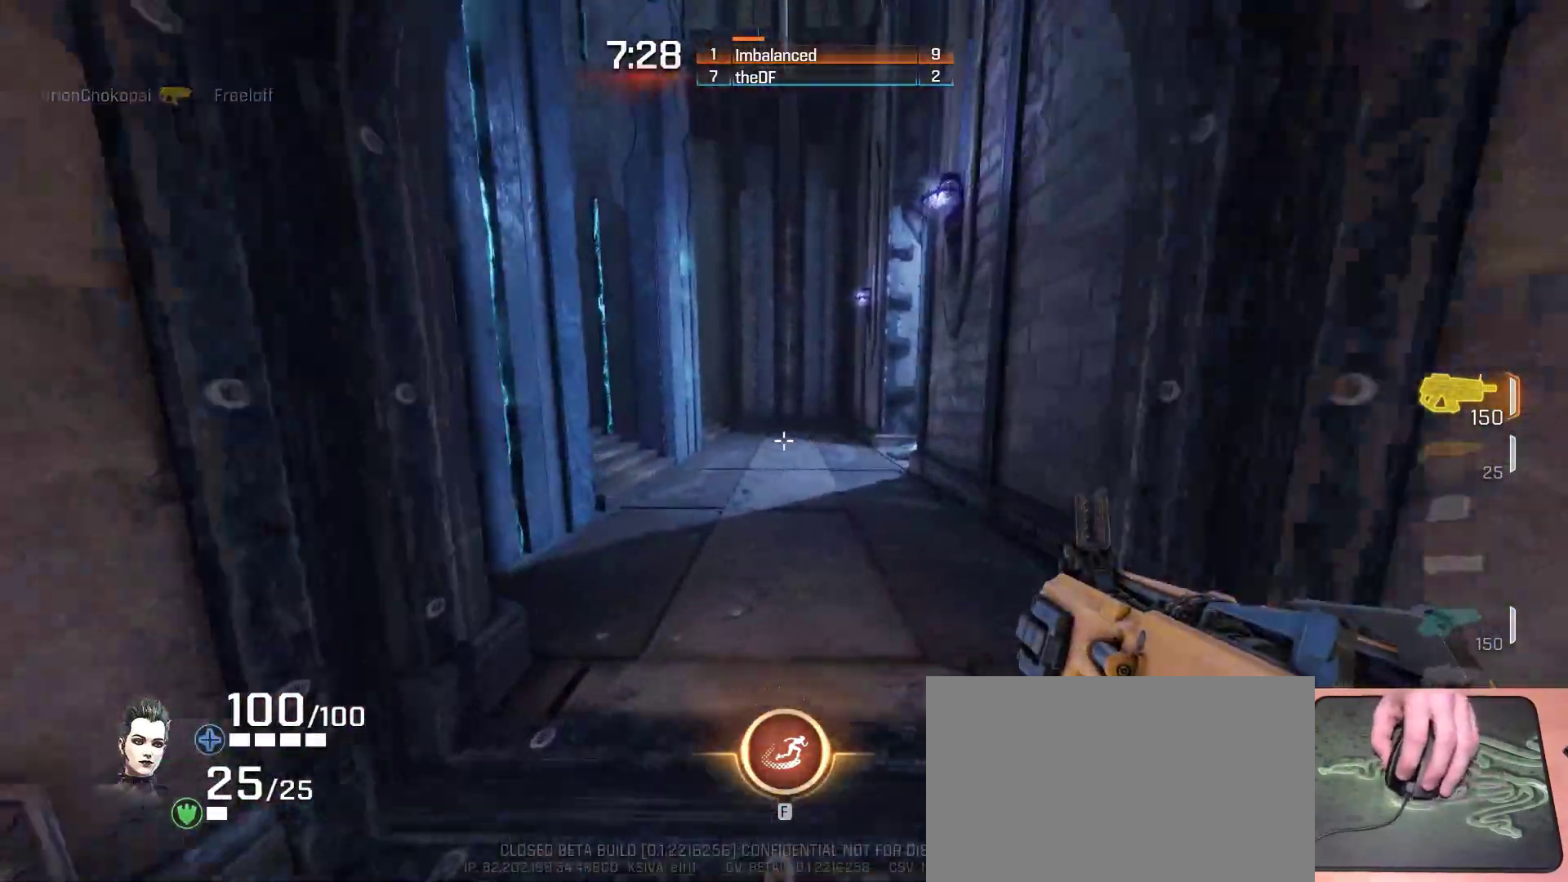
{"keys": ["a", "ctrl", "w"], "mouse": [], "events": []}
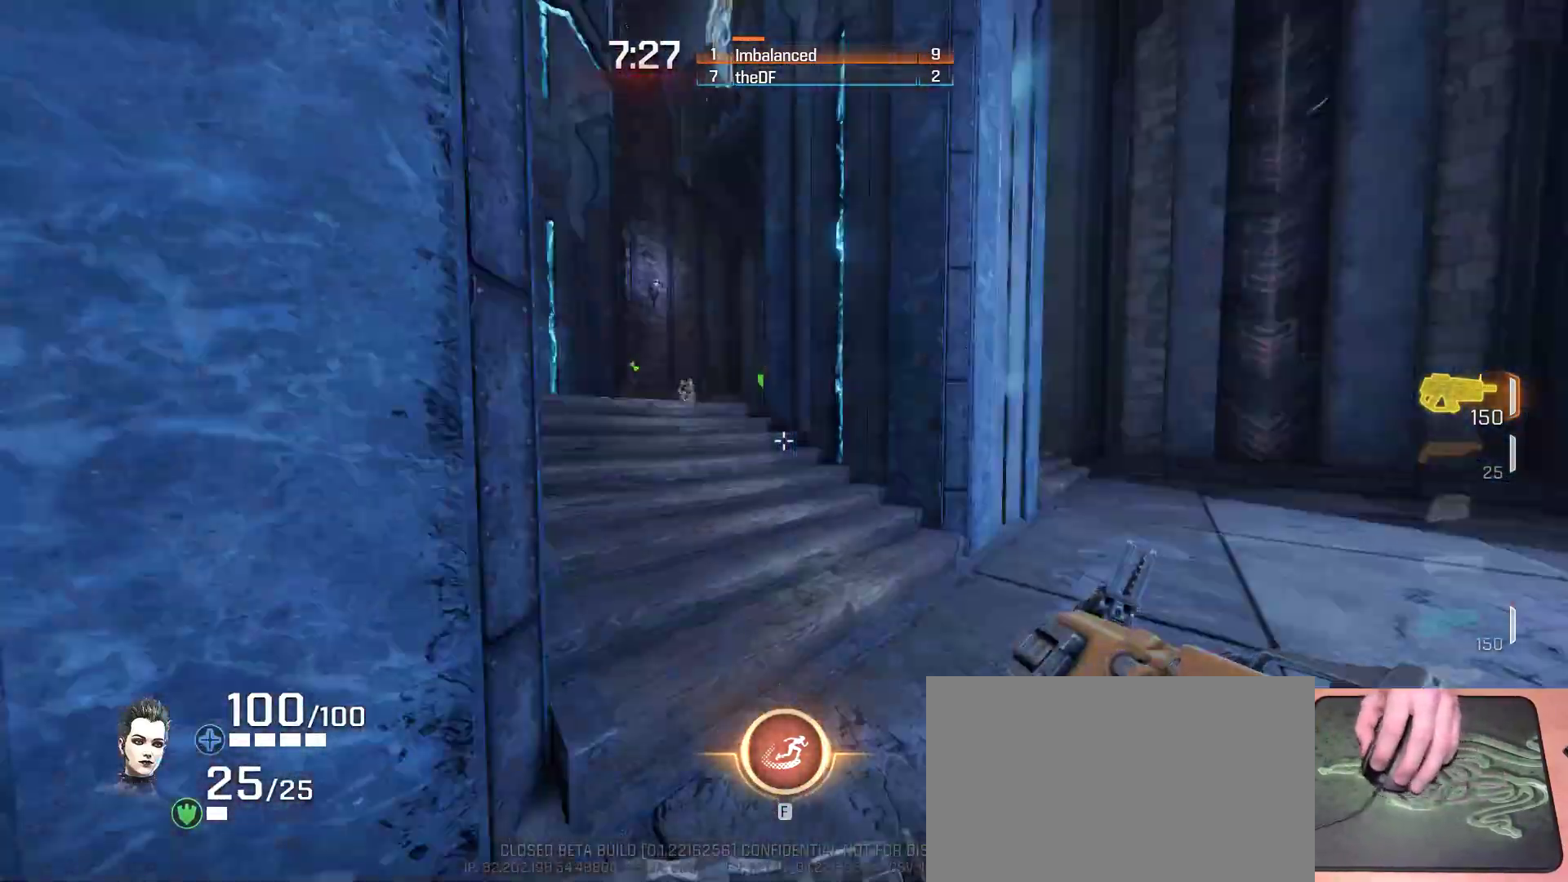
{"keys": ["a", "ctrl", "w"], "mouse": [], "events": []}
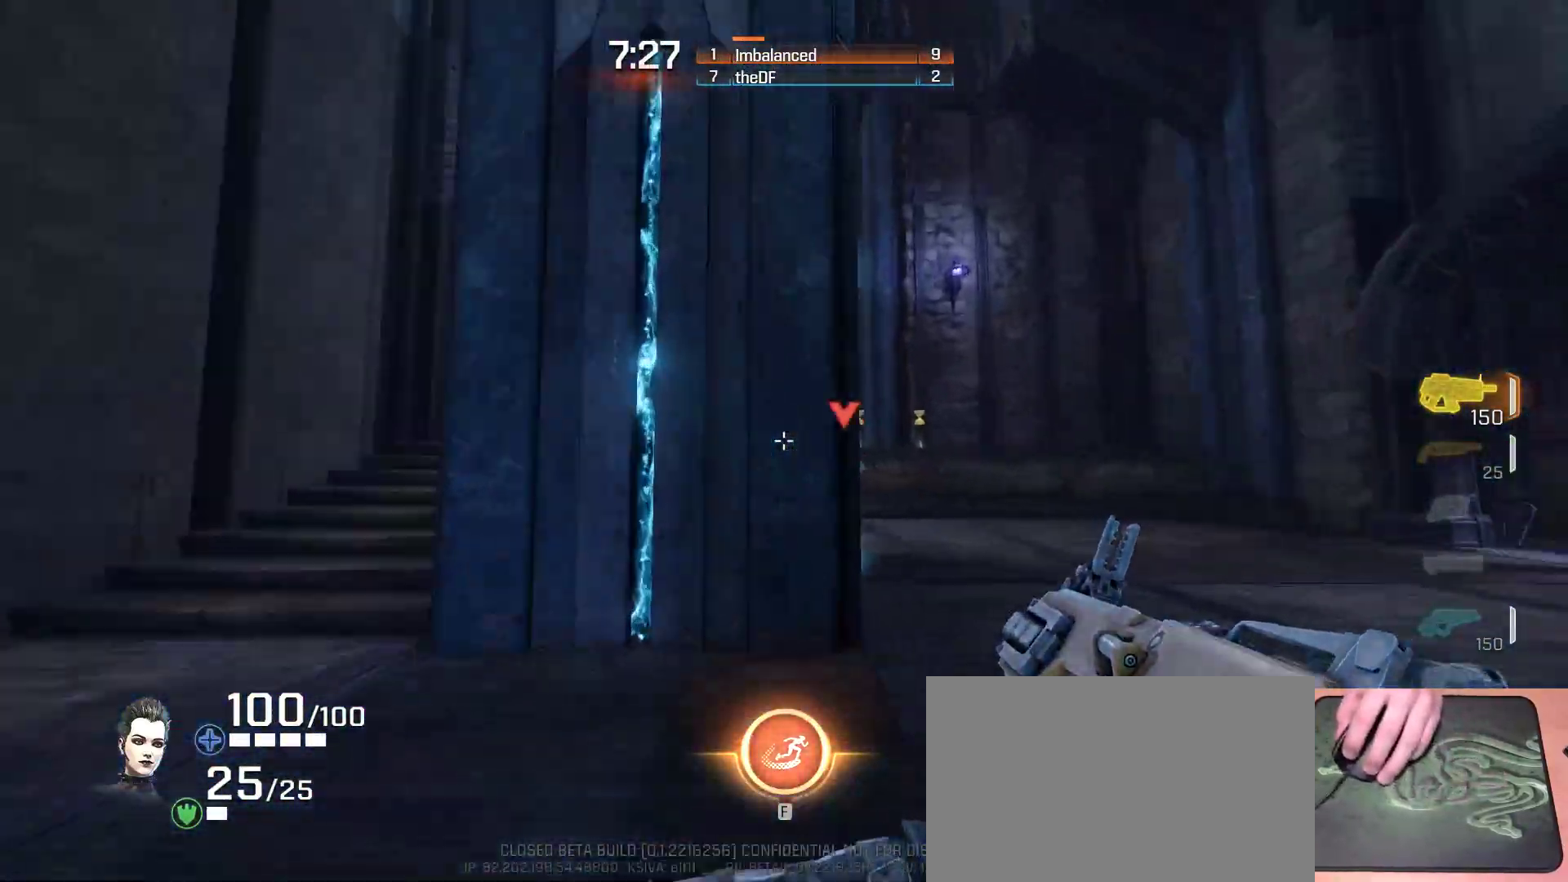
{"keys": ["w"], "mouse": [], "events": [[67, "a", "up"], [467, "ctrl", "up"]]}
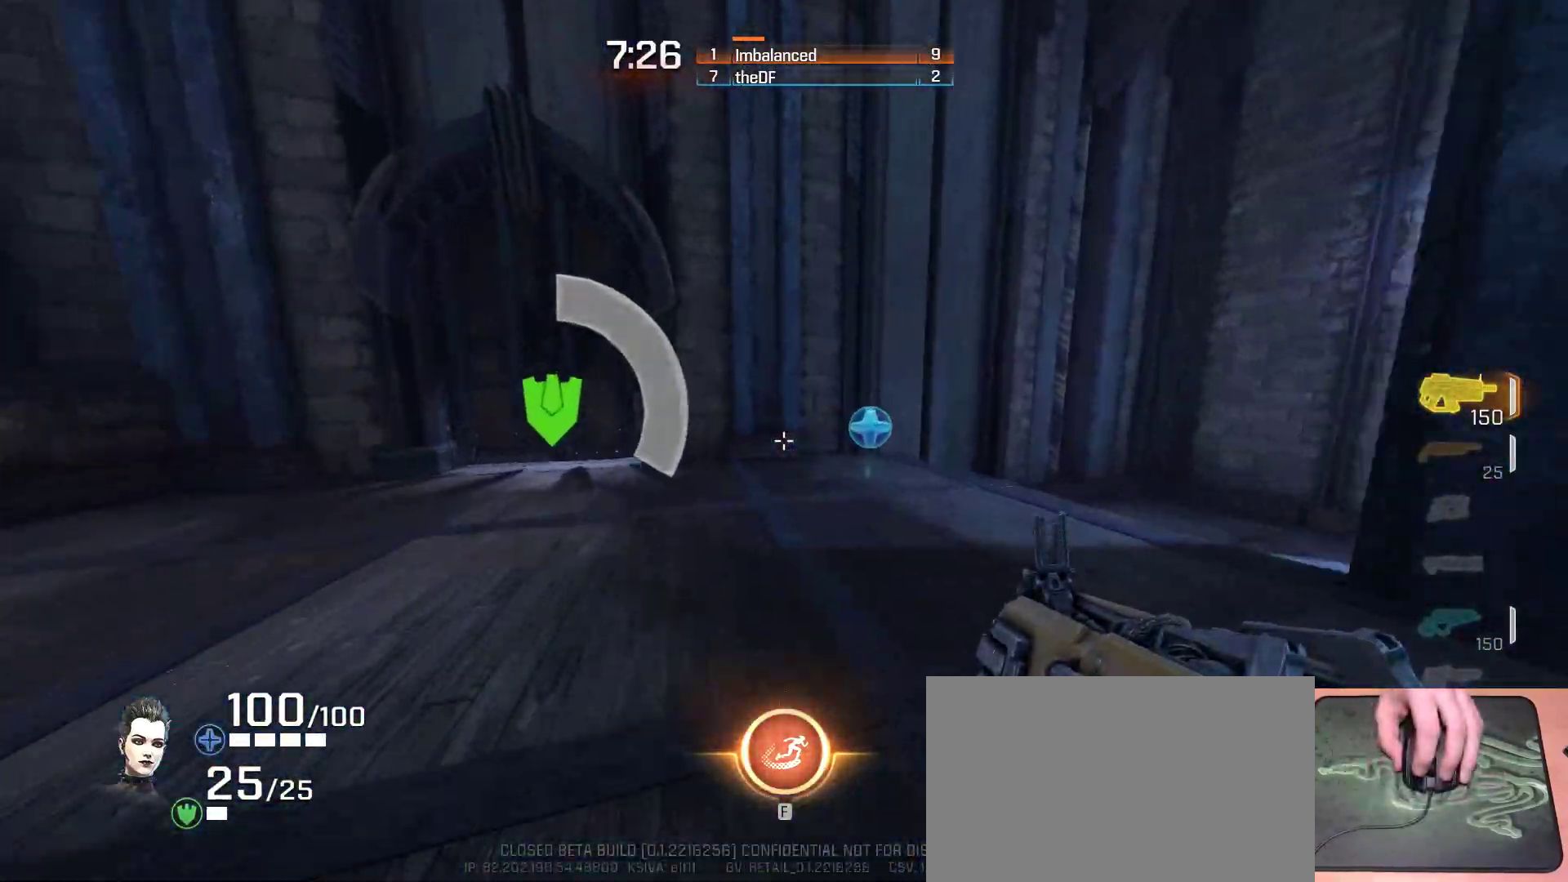
{"keys": ["d", "w"], "mouse": [], "events": [[217, "d", "down"], [350, "space", "down"], [500, "space", "up"]]}
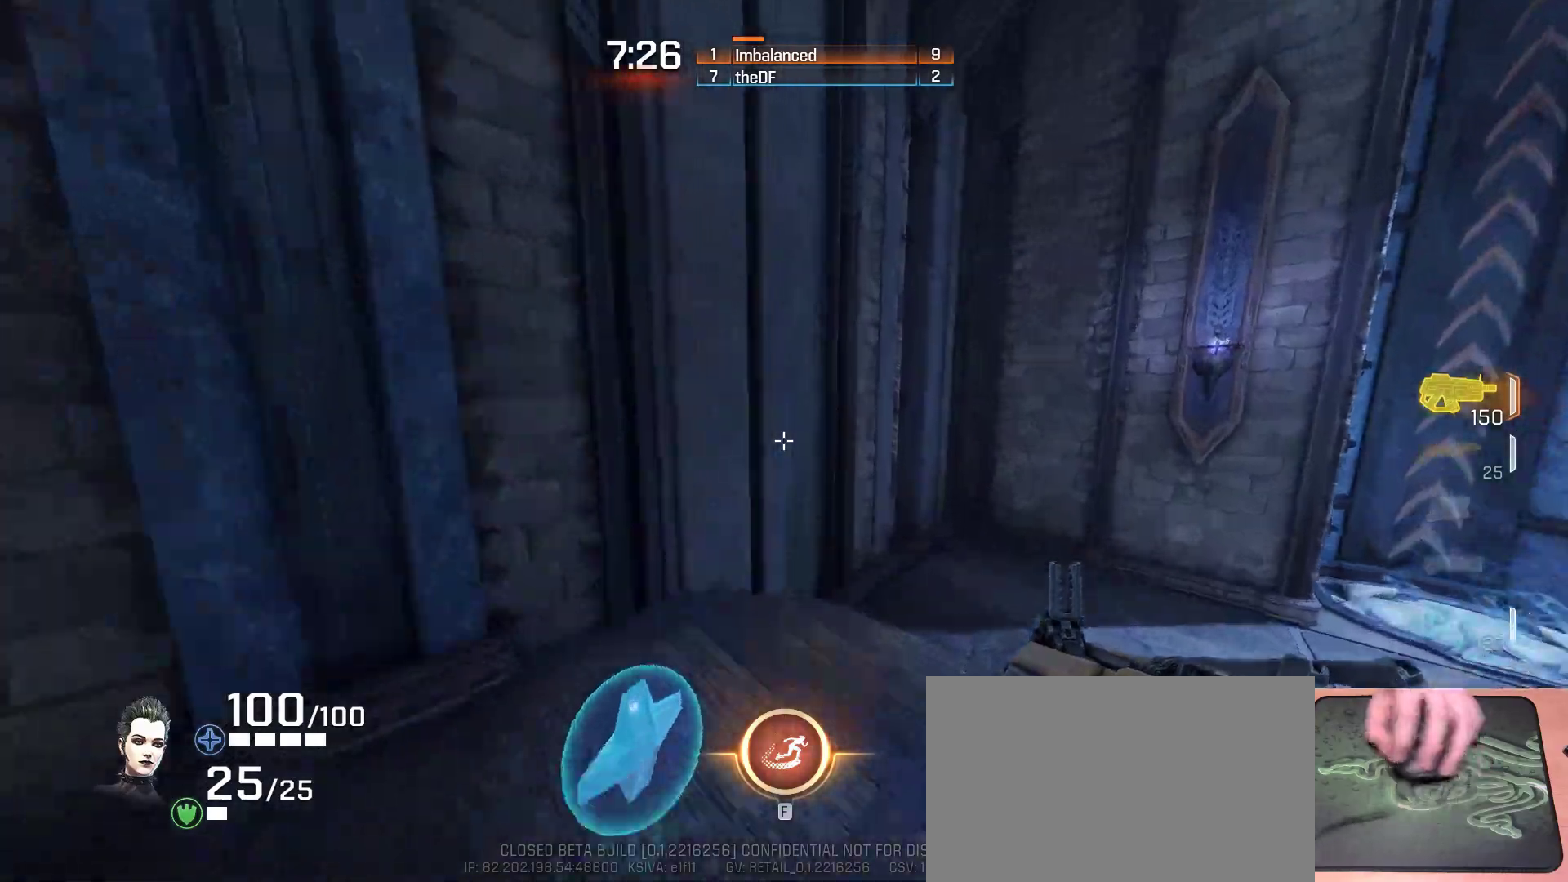
{"keys": ["d", "w"], "mouse": [], "events": [[133, "w", "up"], [417, "w", "down"]]}
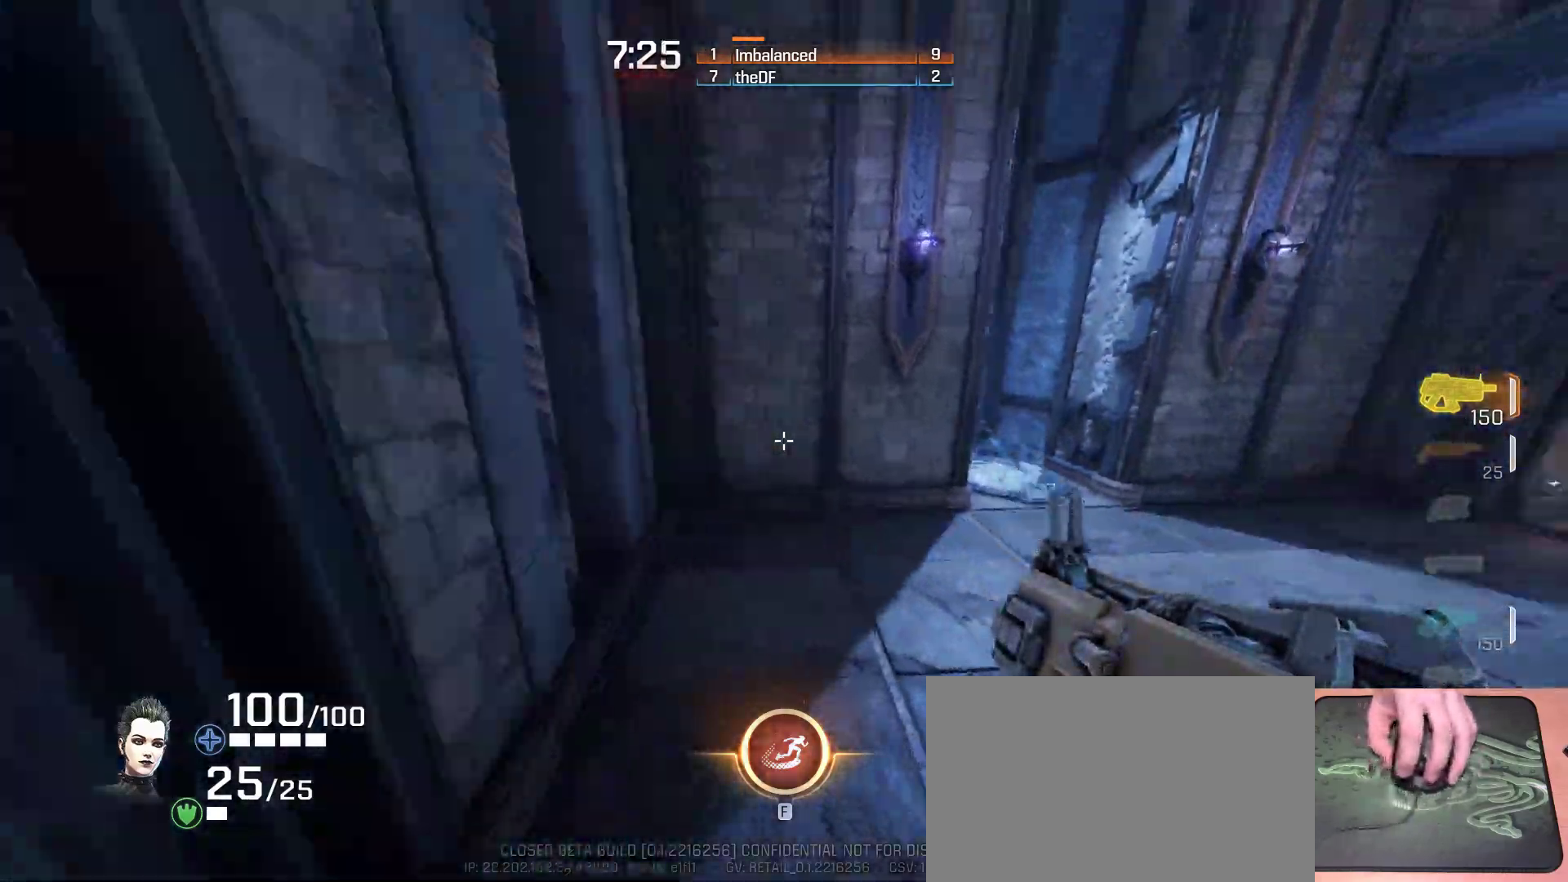
{"keys": ["ctrl", "d", "w"], "mouse": [], "events": [[133, "ctrl", "down"]]}
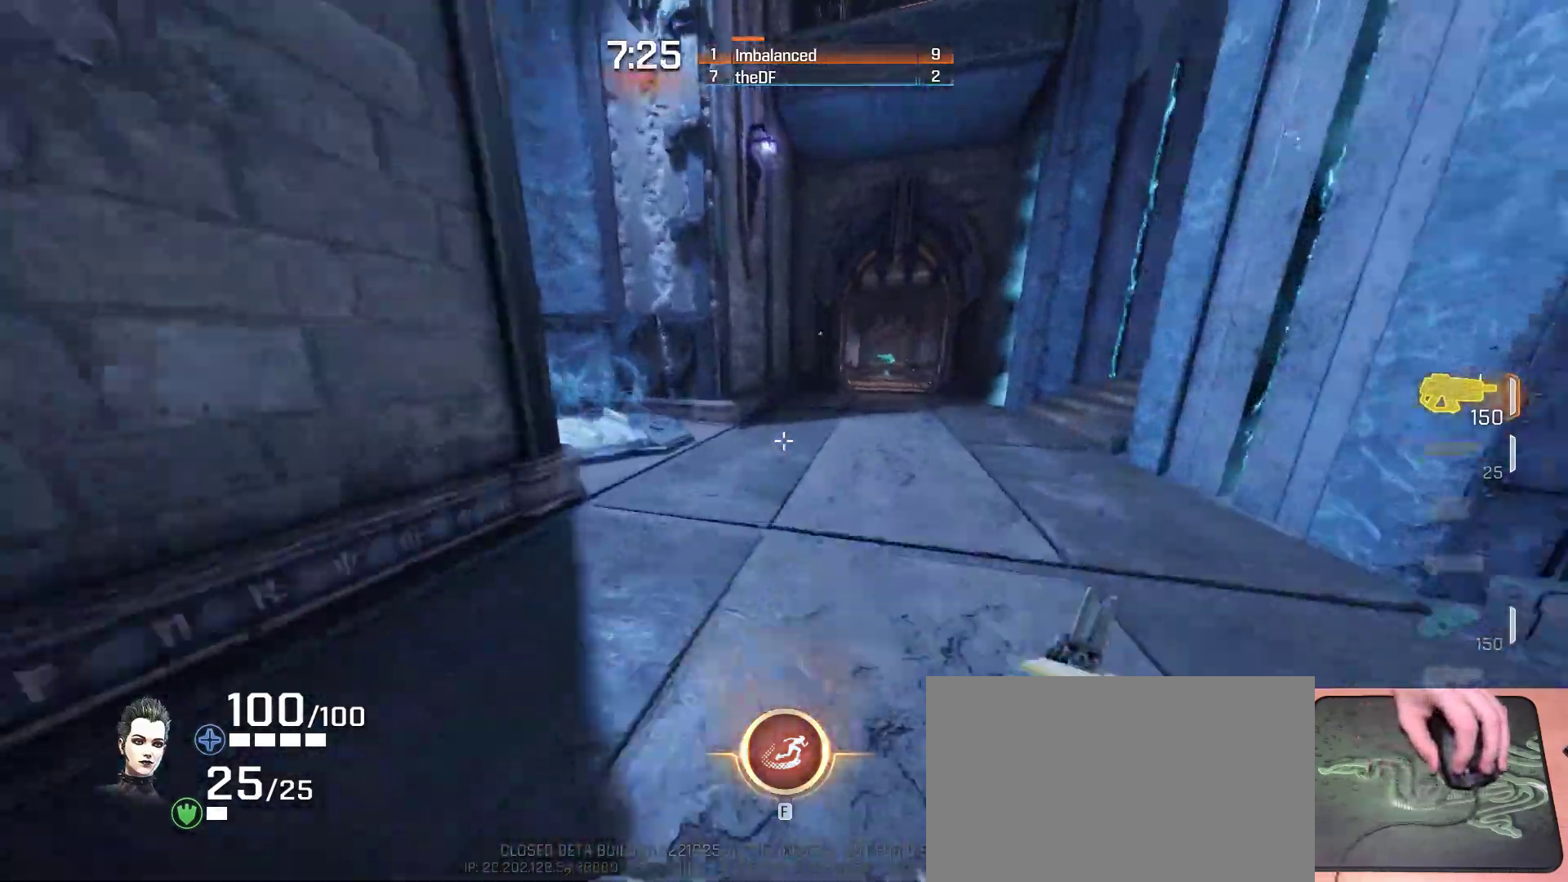
{"keys": ["ctrl", "d", "w"], "mouse": [], "events": []}
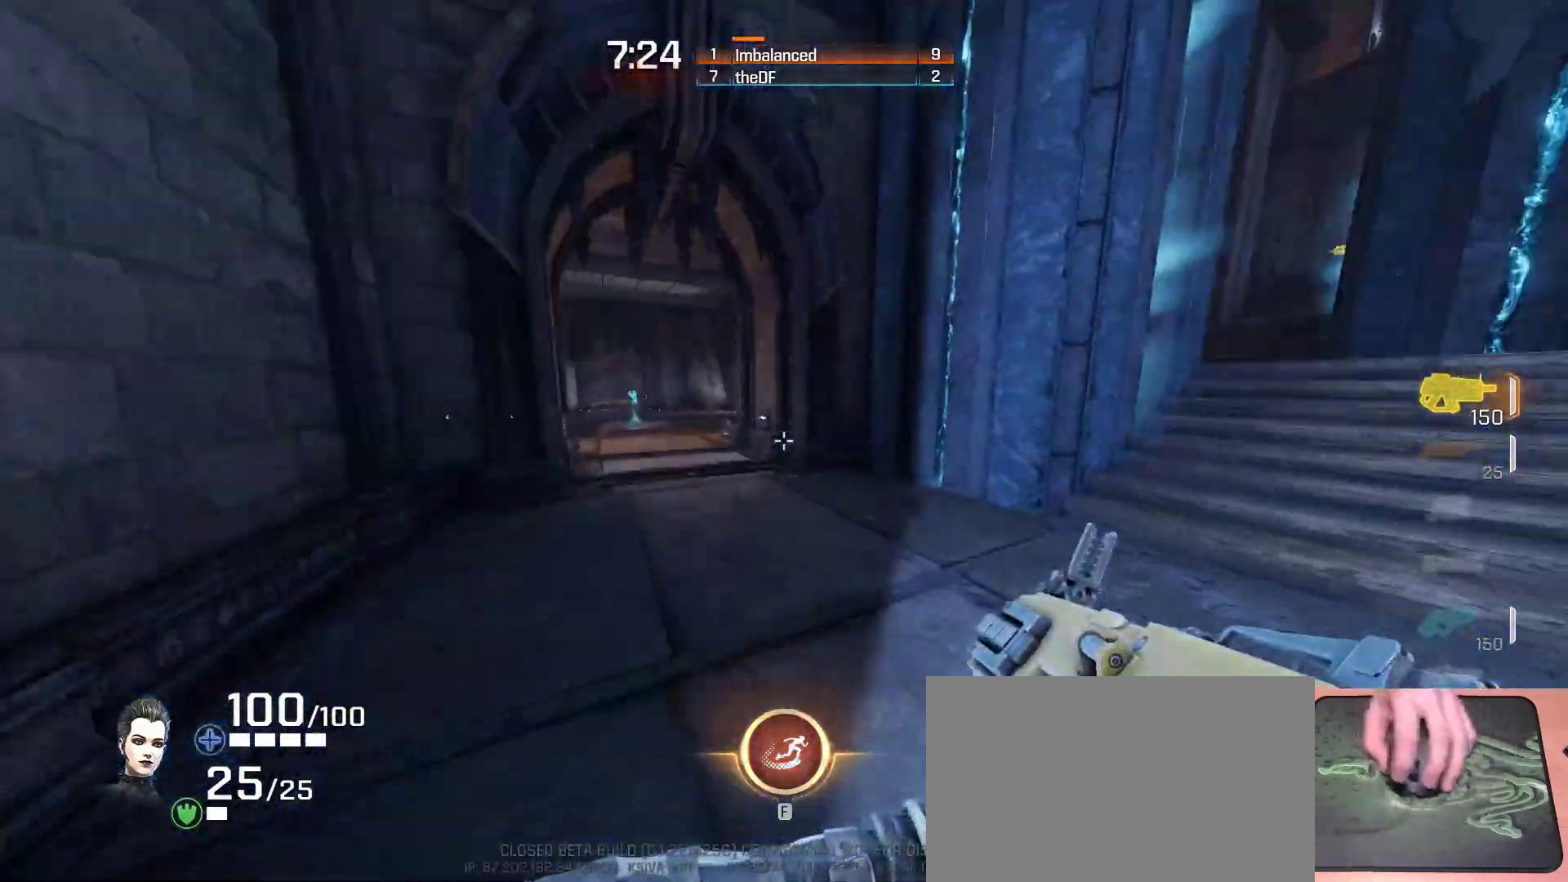
{"keys": ["ctrl", "w"], "mouse": [], "events": [[200, "d", "up"]]}
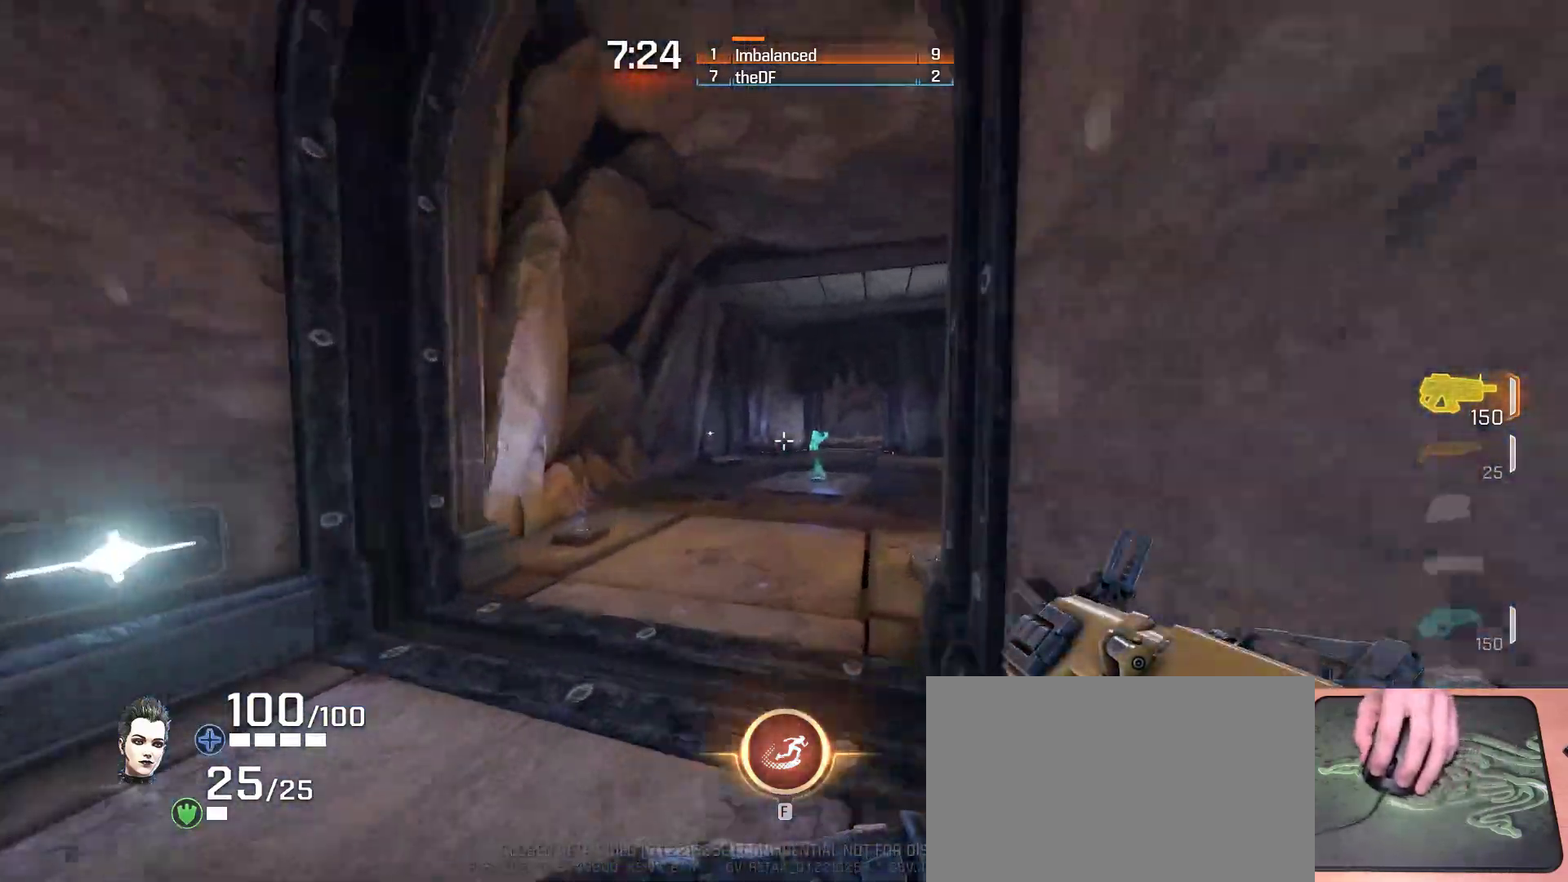
{"keys": ["w"], "mouse": [], "events": [[217, "ctrl", "up"]]}
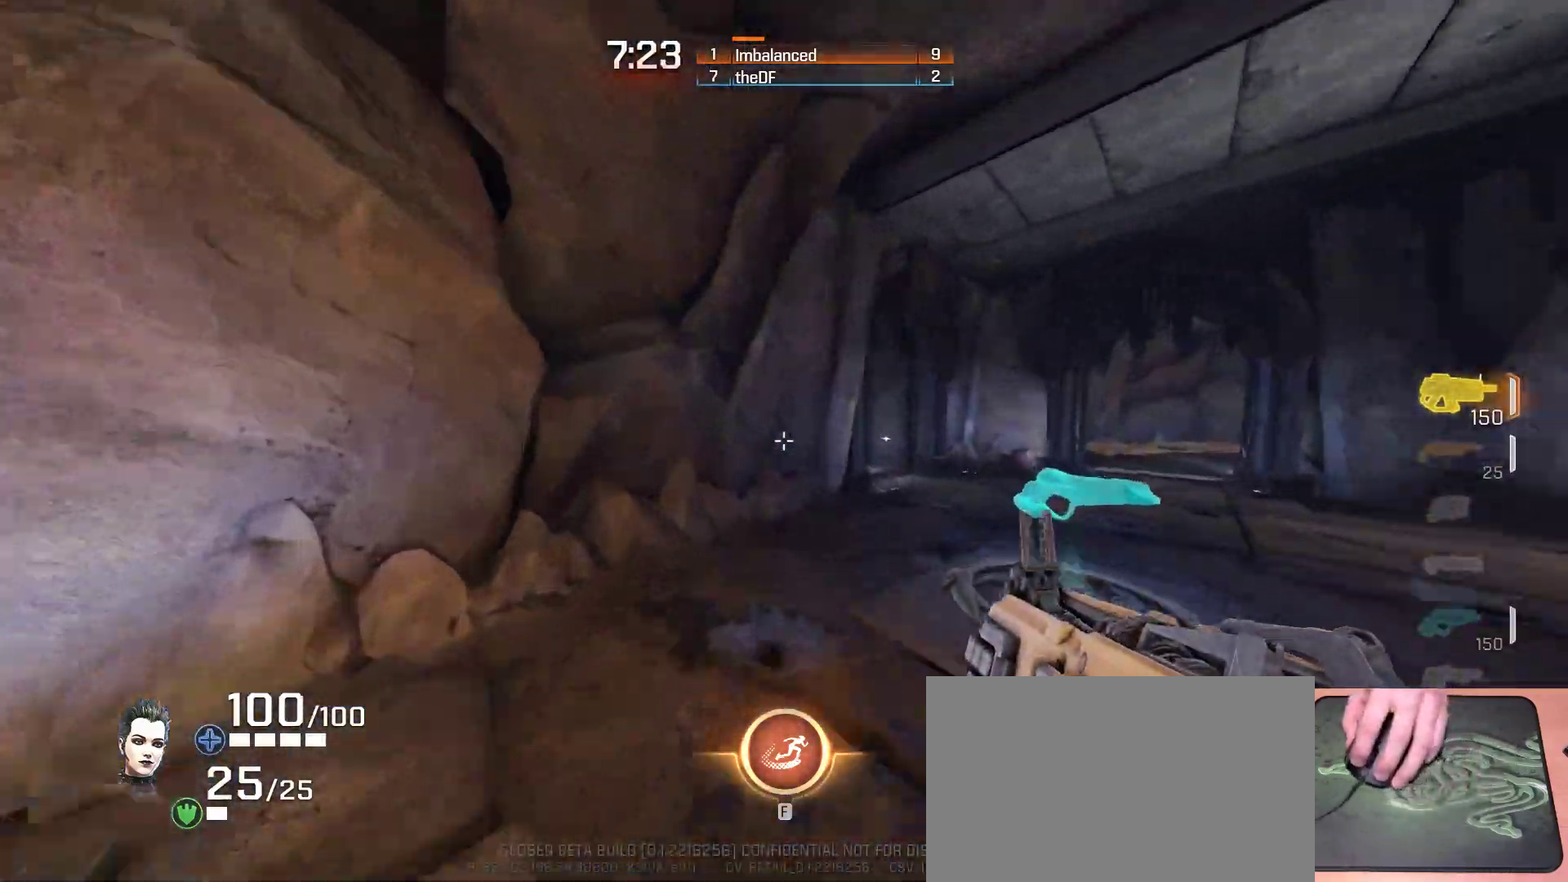
{"keys": ["d"], "mouse": [], "events": [[117, "d", "down"], [250, "space", "down"], [367, "space", "up"], [400, "w", "up"]]}
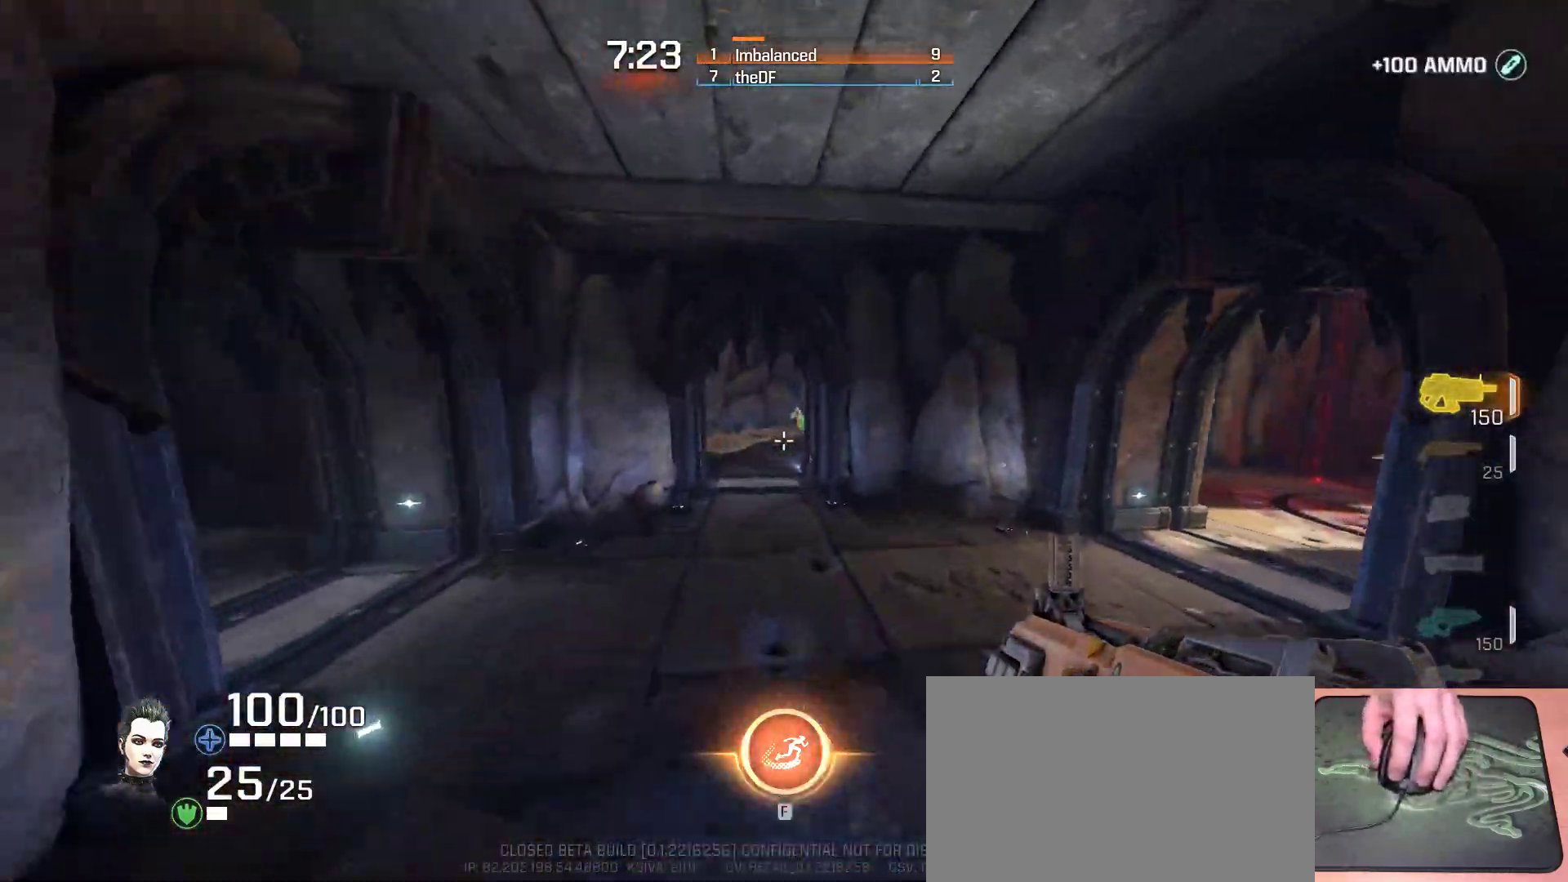
{"keys": ["ctrl", "d", "w"], "mouse": [], "events": [[350, "w", "down"], [400, "ctrl", "down"]]}
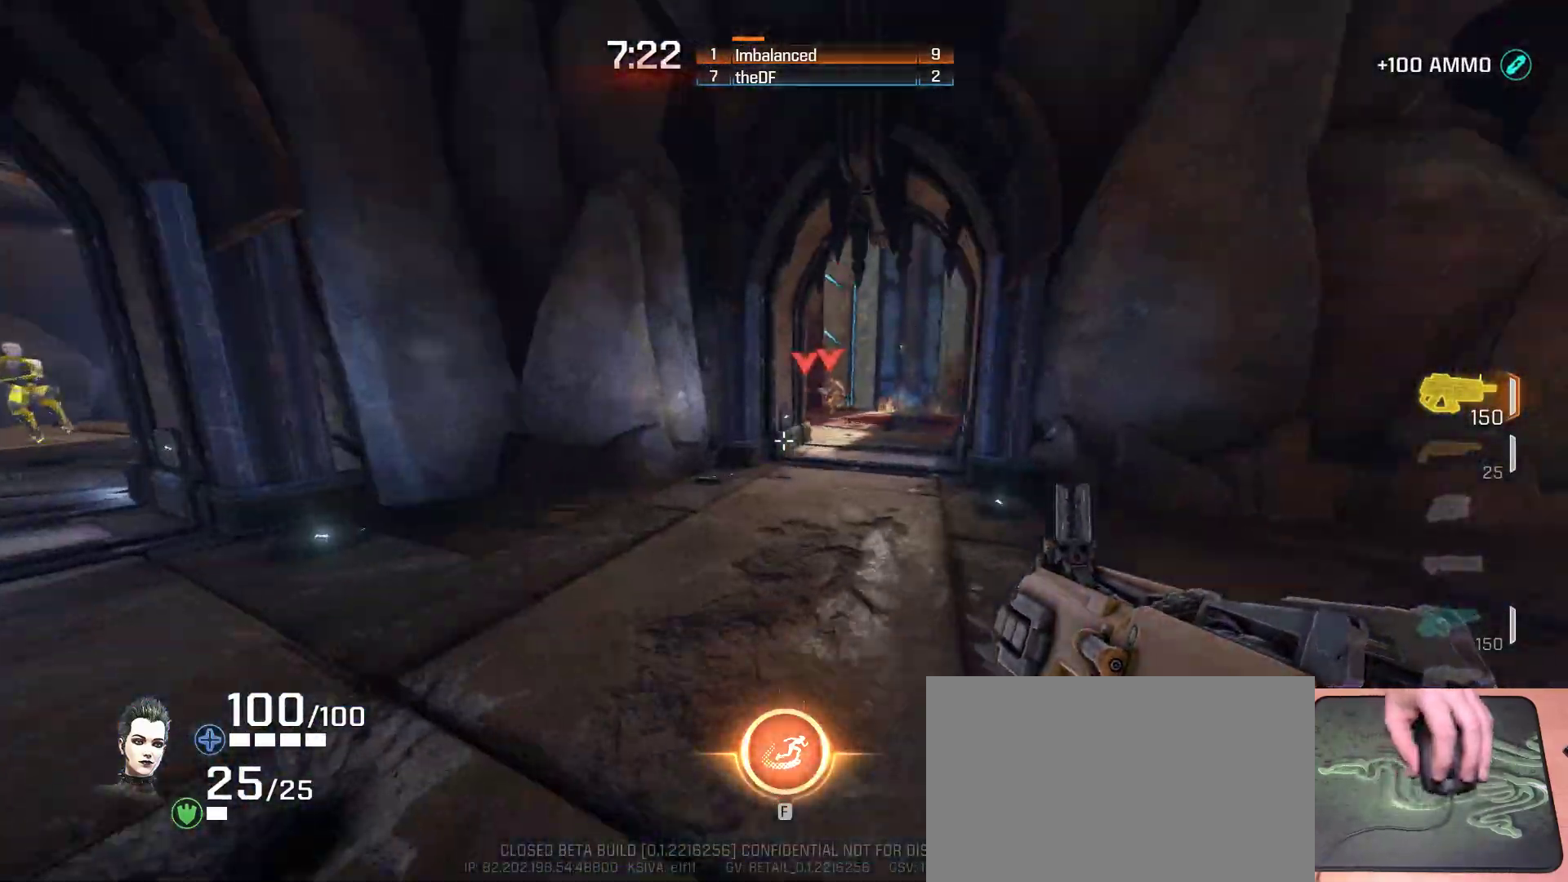
{"keys": ["ctrl", "w"], "mouse": [], "events": [[467, "d", "up"]]}
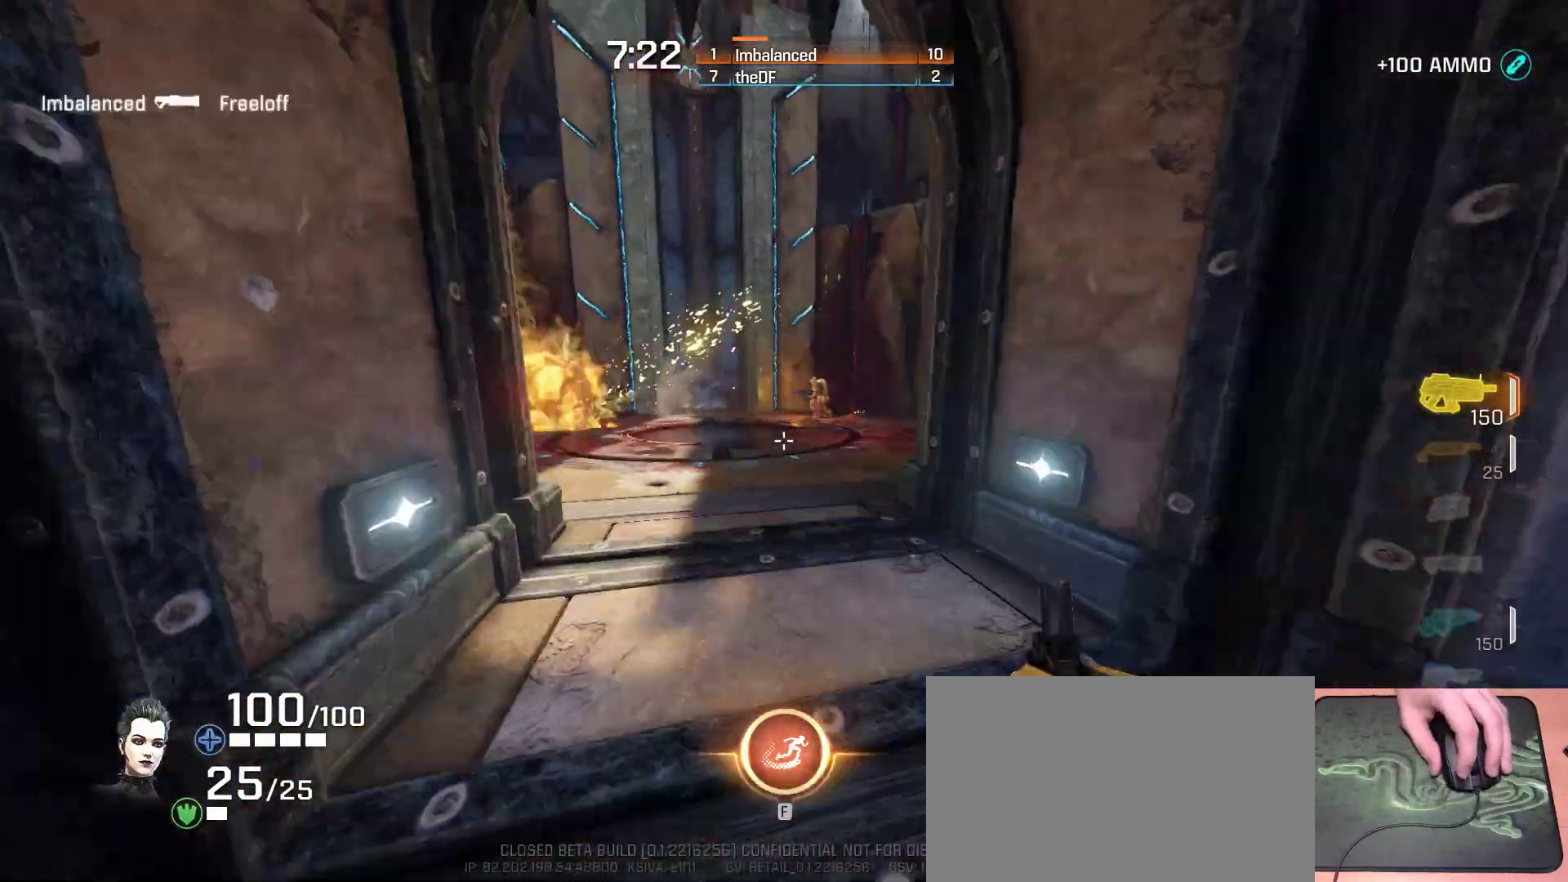
{"keys": ["a", "ctrl", "w"], "mouse": [], "events": [[217, "a", "down"]]}
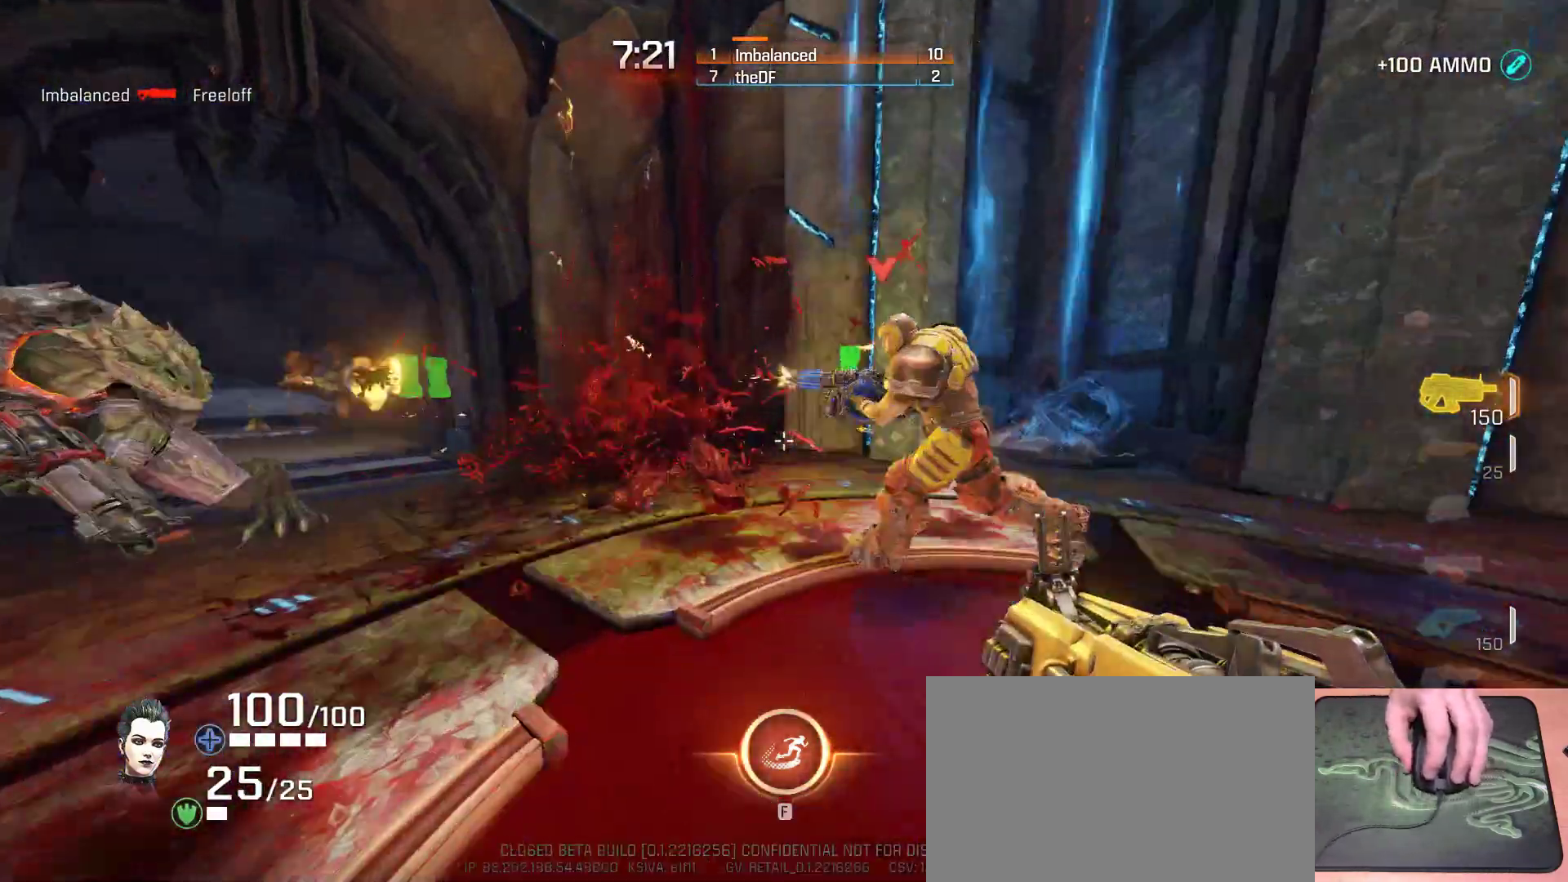
{"keys": ["a", "s"], "mouse": [], "events": [[133, "w", "up"], [283, "s", "down"], [317, "ctrl", "up"]]}
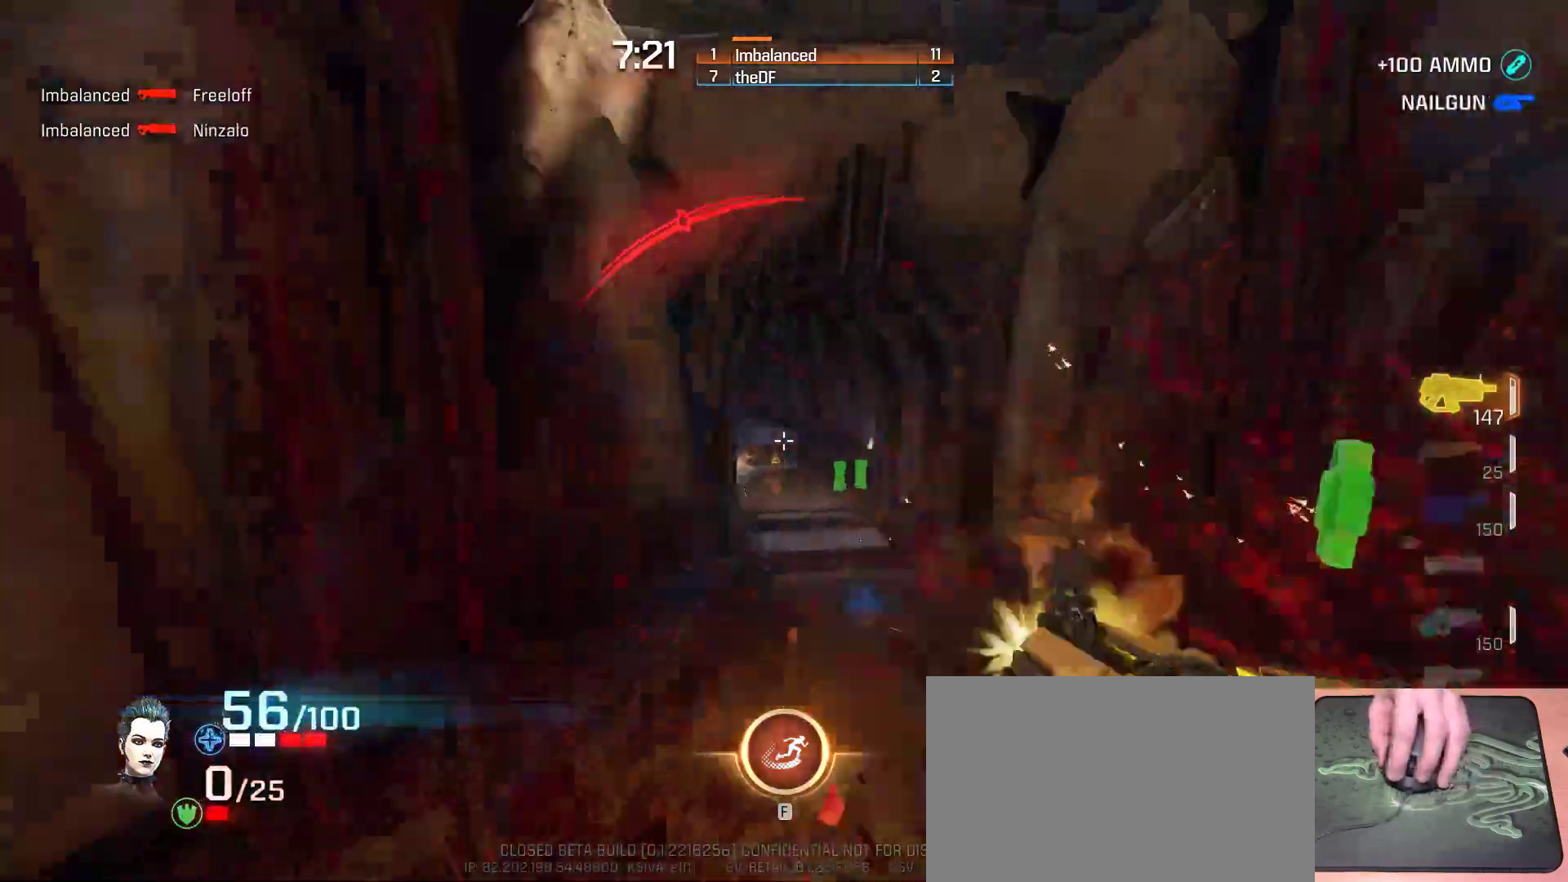
{"keys": ["a"], "mouse": [], "events": [[283, "s", "up"]]}
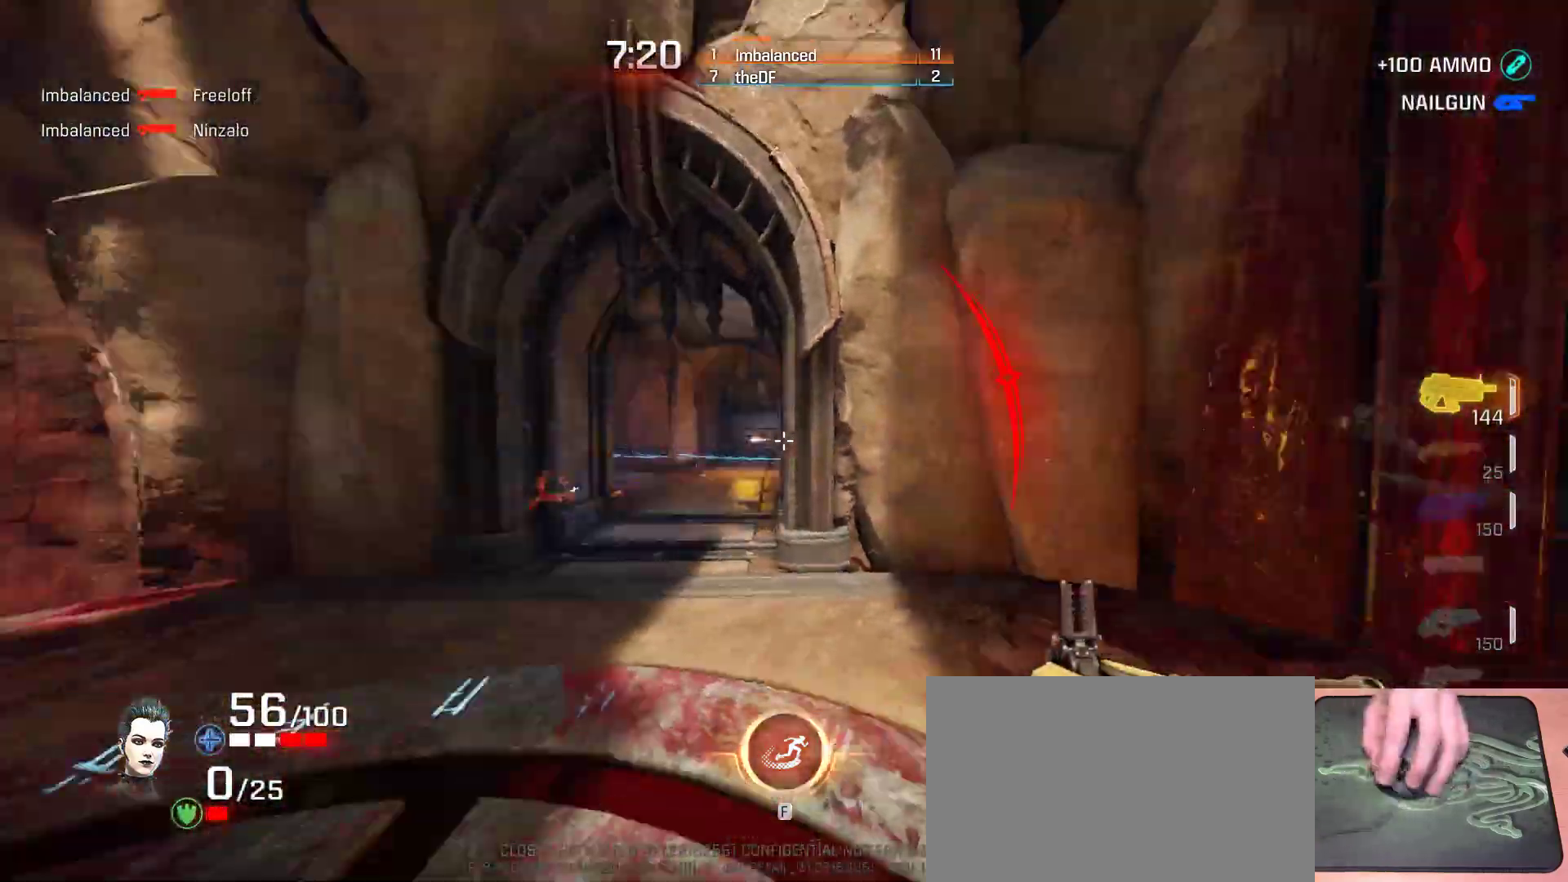
{"keys": ["d", "w"], "mouse": [], "events": [[17, "w", "down"], [67, "a", "up"], [167, "1", "down"], [250, "1", "up"], [483, "d", "down"]]}
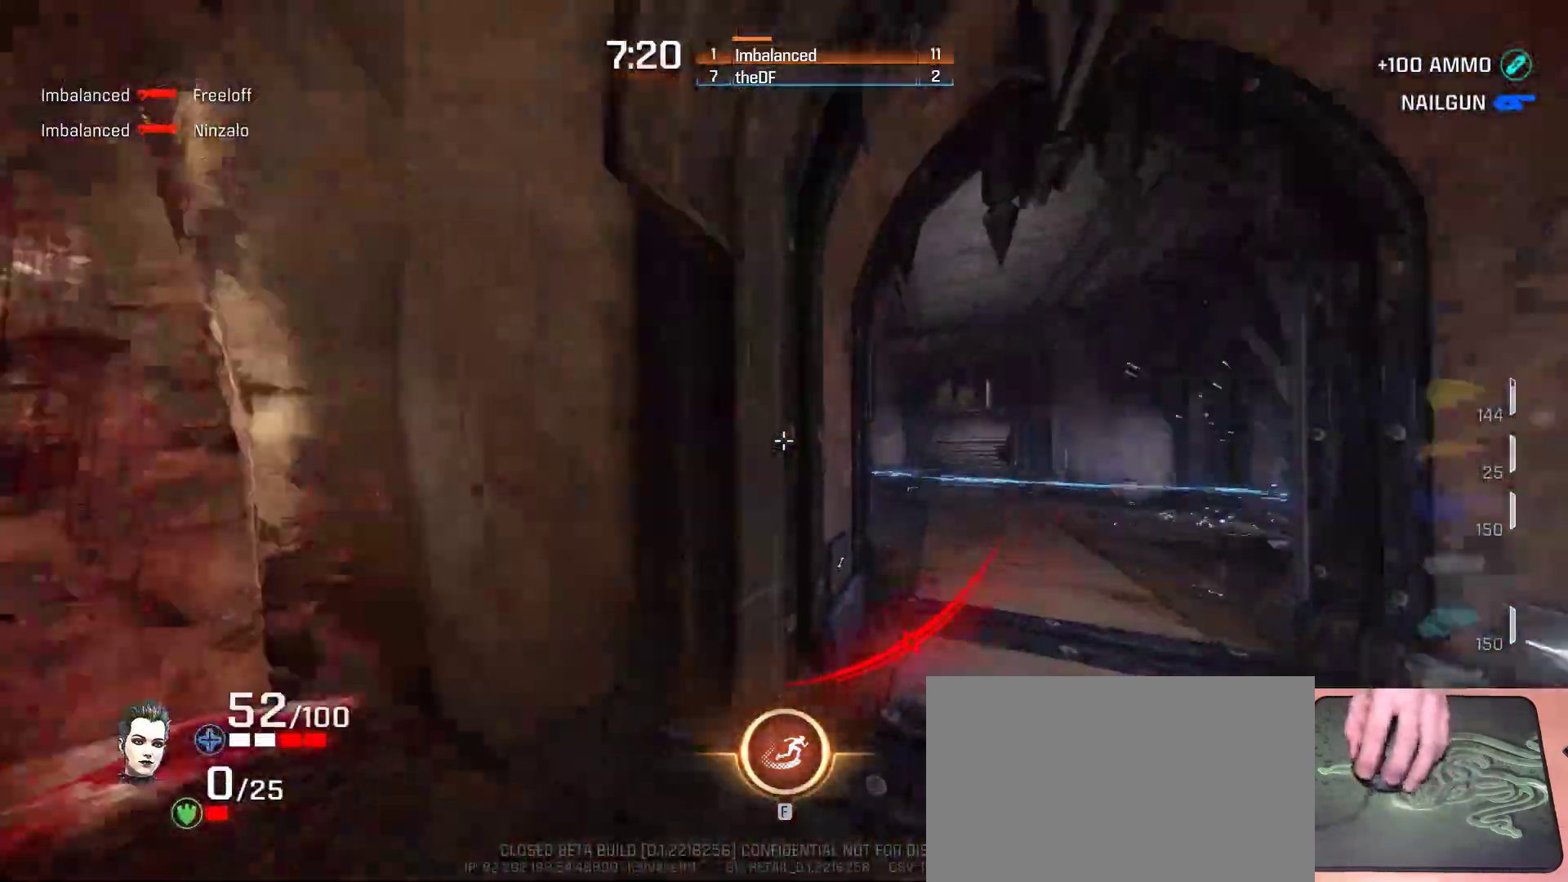
{"keys": ["w"], "mouse": [], "events": [[100, "space", "down"], [267, "space", "up"], [317, "d", "up"]]}
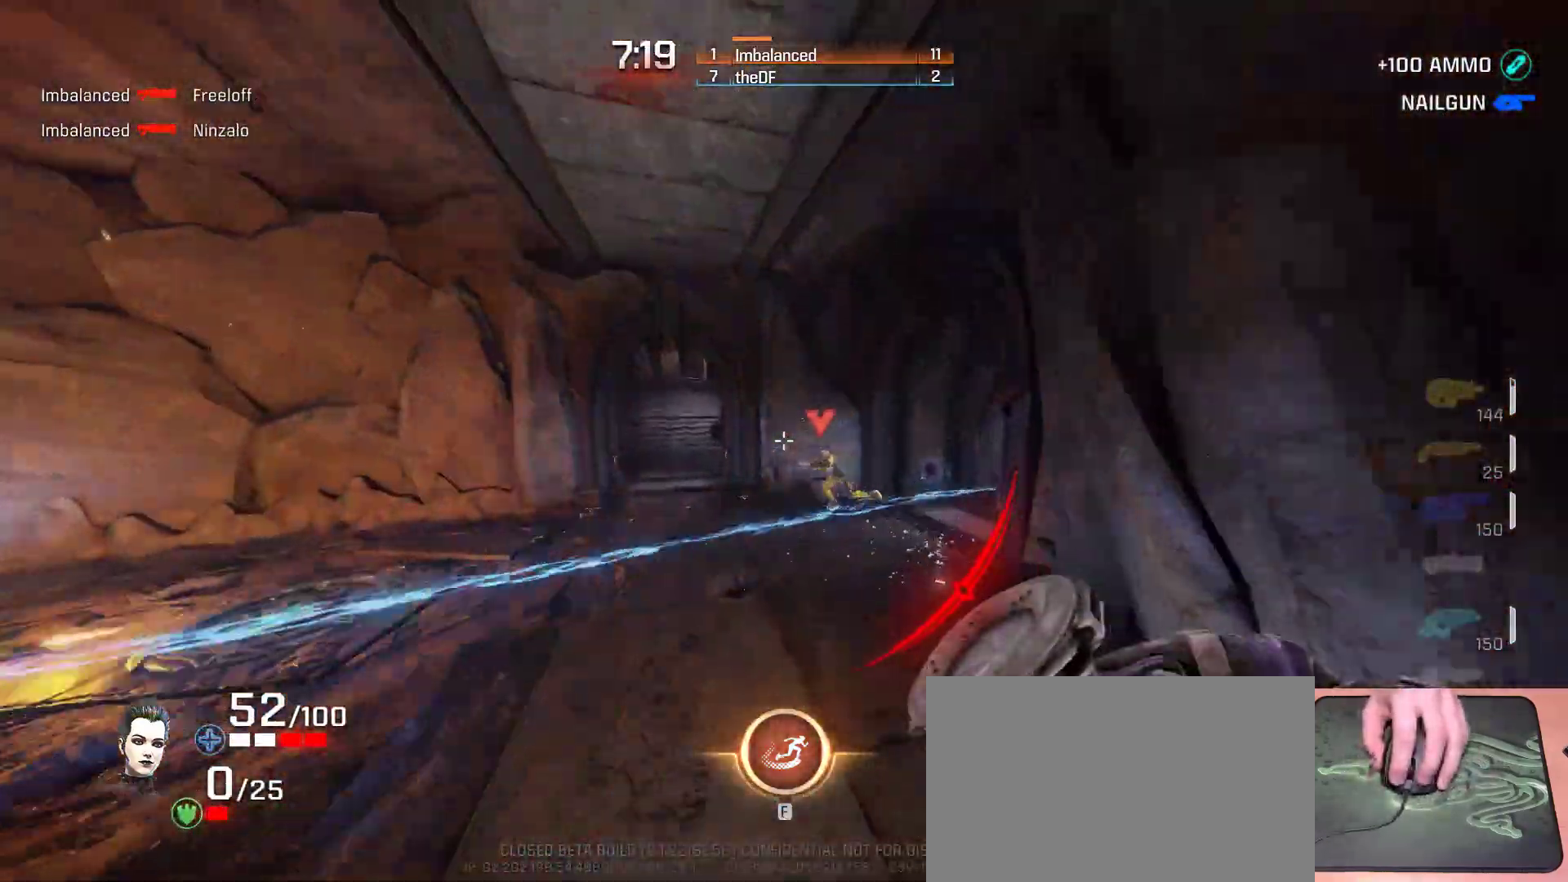
{"keys": ["a", "ctrl", "w"], "mouse": [], "events": [[50, "d", "down"], [133, "ctrl", "down"], [200, "d", "up"], [267, "w", "up"], [300, "w", "down"], [383, "a", "down"]]}
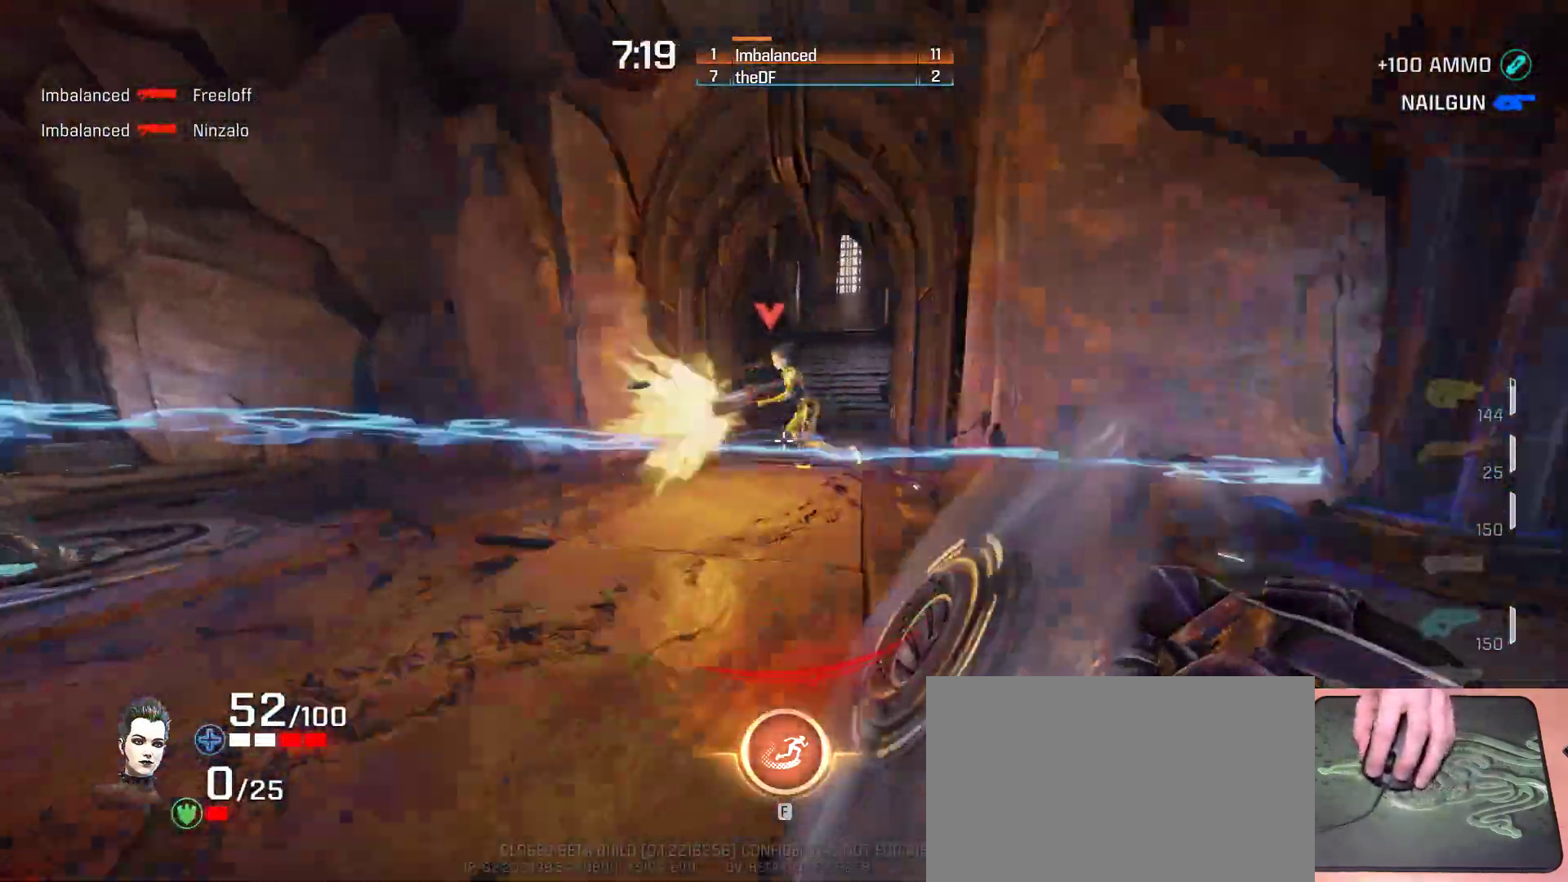
{"keys": ["a", "ctrl", "w"], "mouse": [], "events": []}
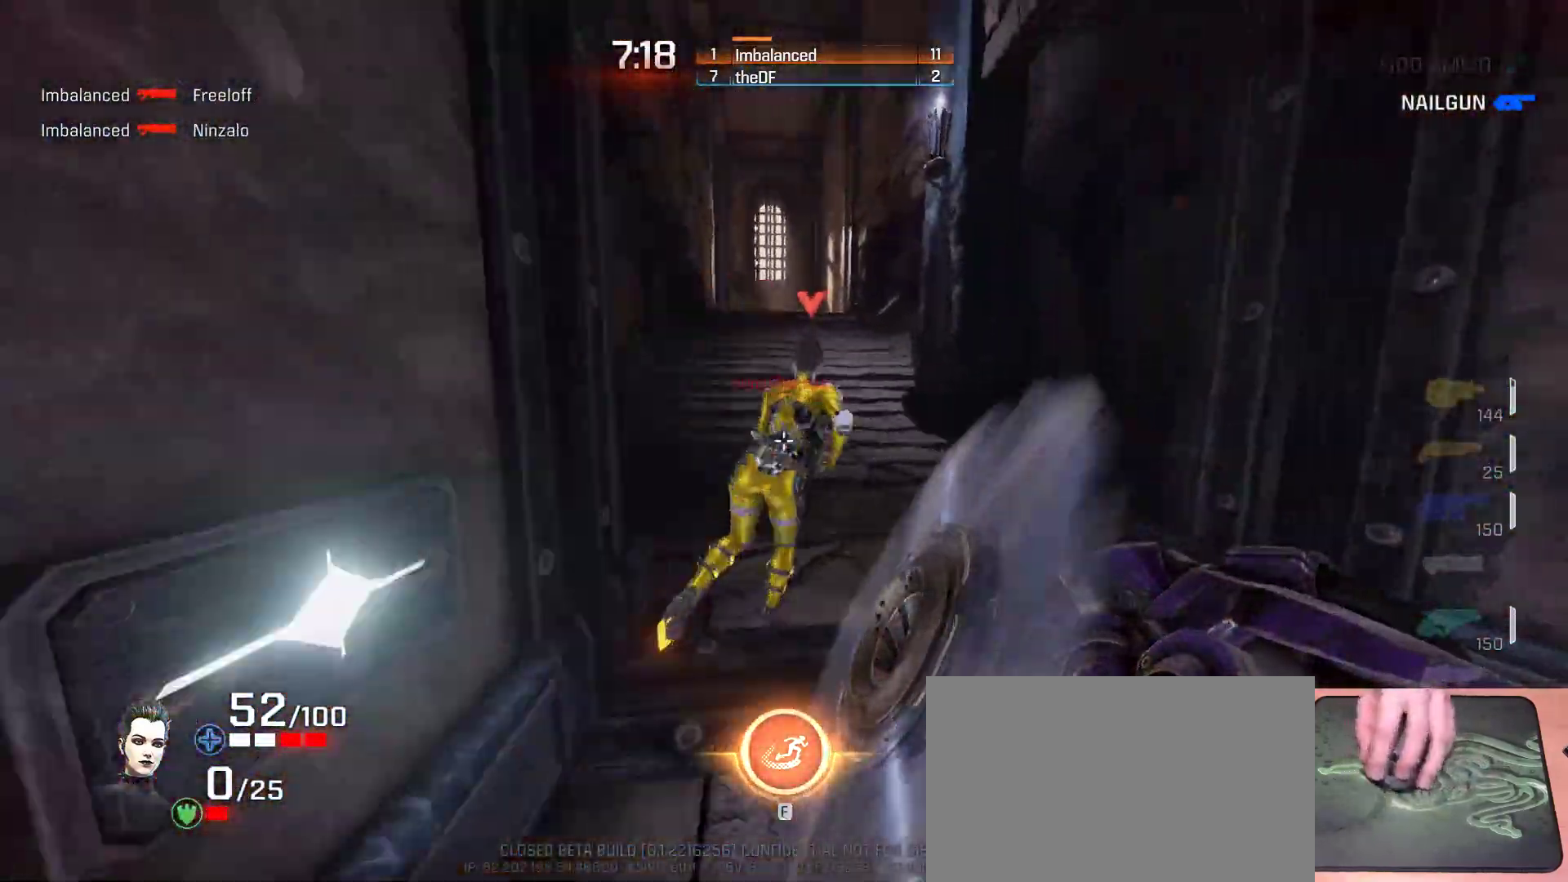
{"keys": ["w"], "mouse": [], "events": [[17, "a", "up"], [300, "ctrl", "up"]]}
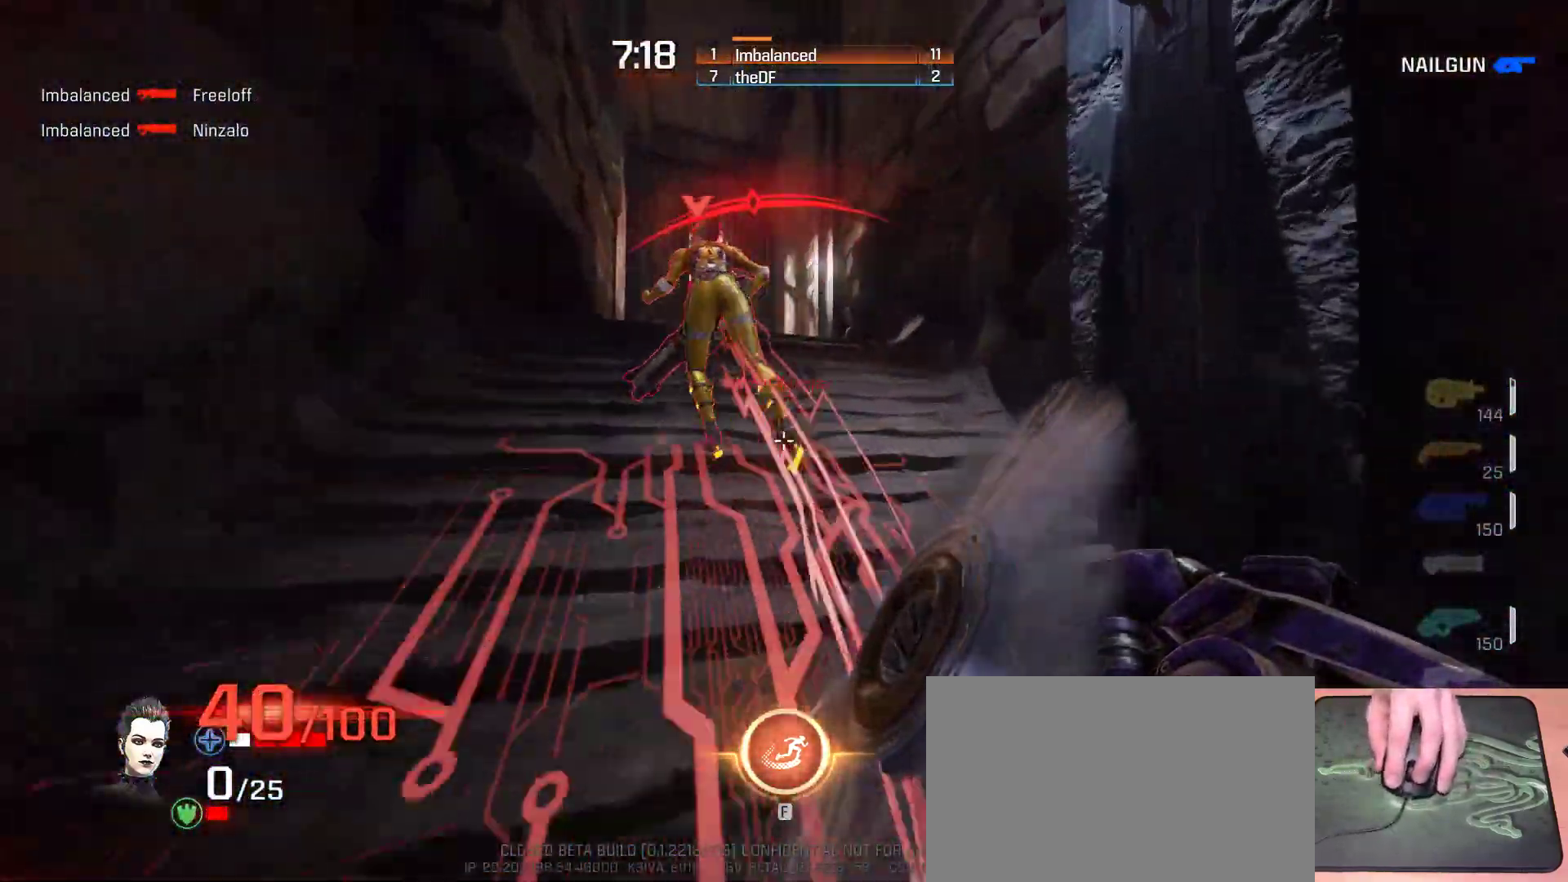
{"keys": ["d"], "mouse": [], "events": [[333, "d", "down"], [400, "w", "up"]]}
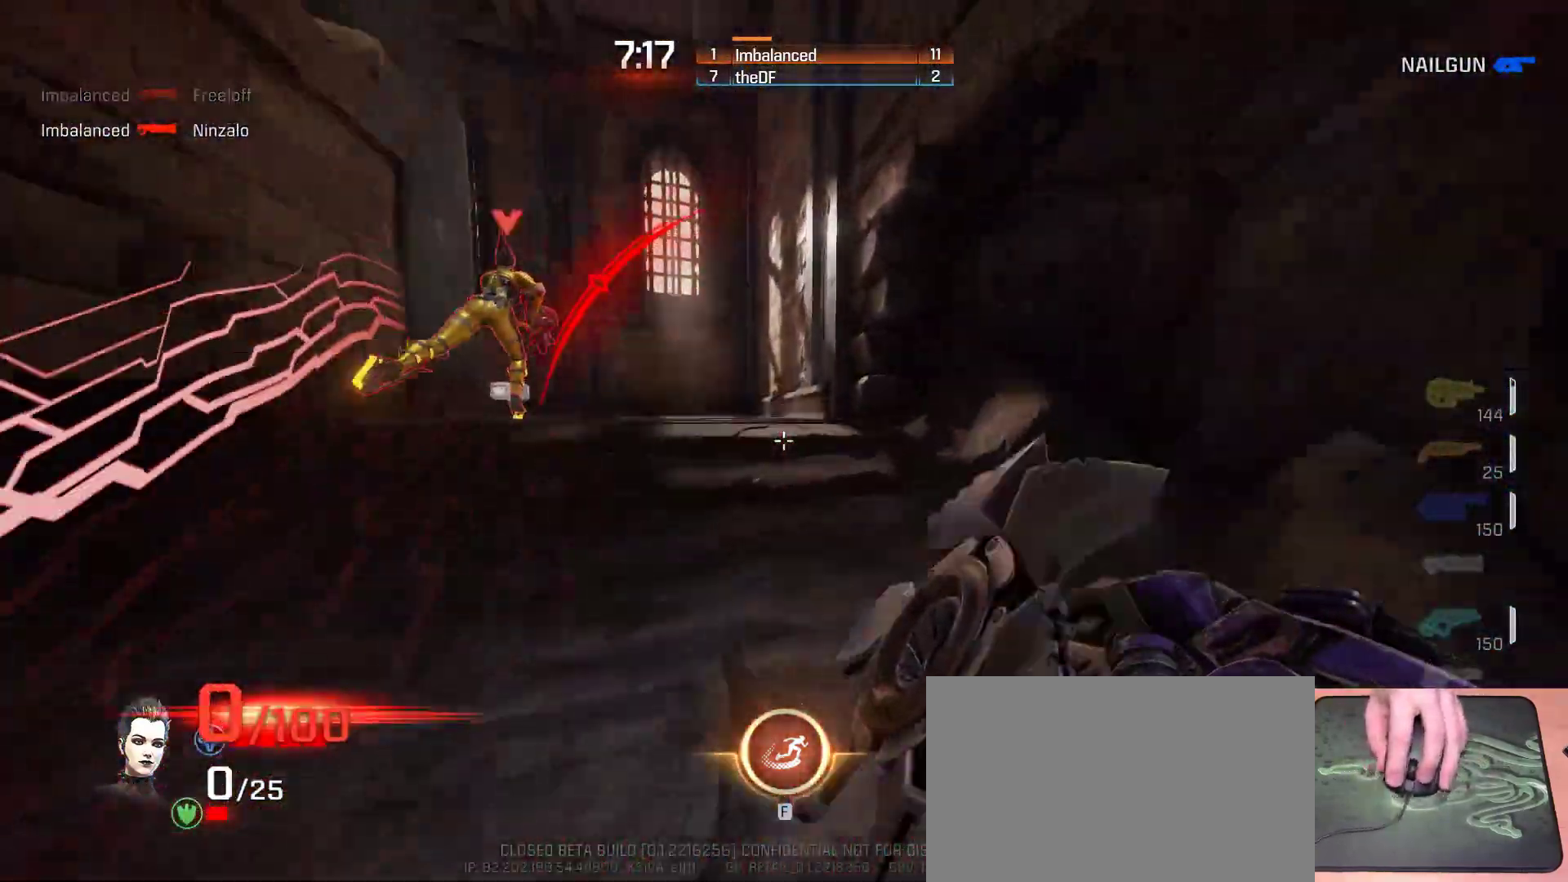
{"keys": [], "mouse": [], "events": [[400, "d", "up"]]}
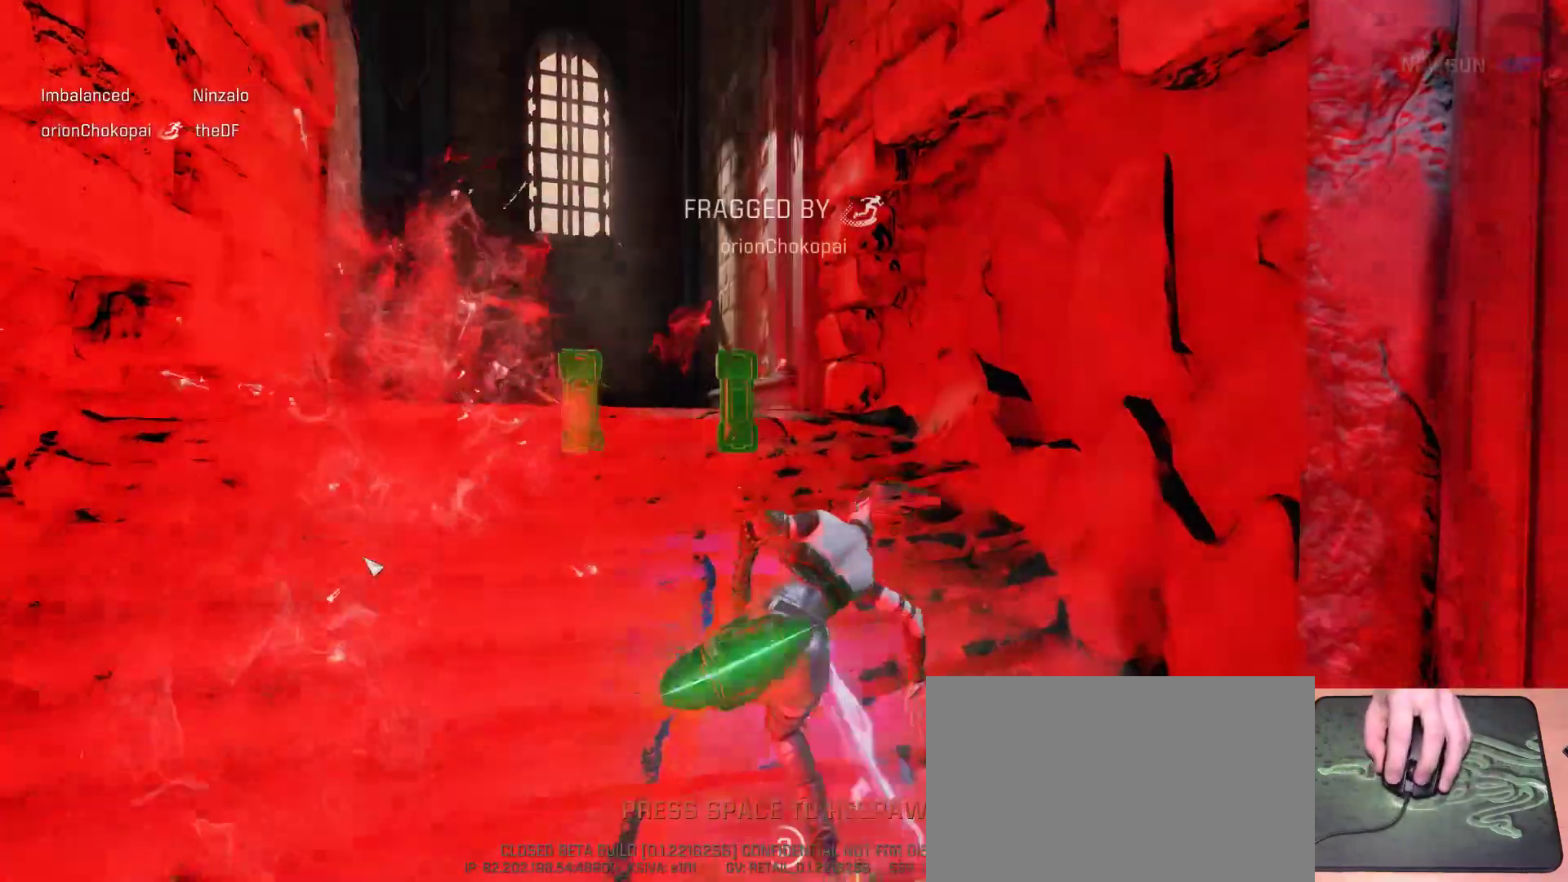
{"keys": [], "mouse": [], "events": []}
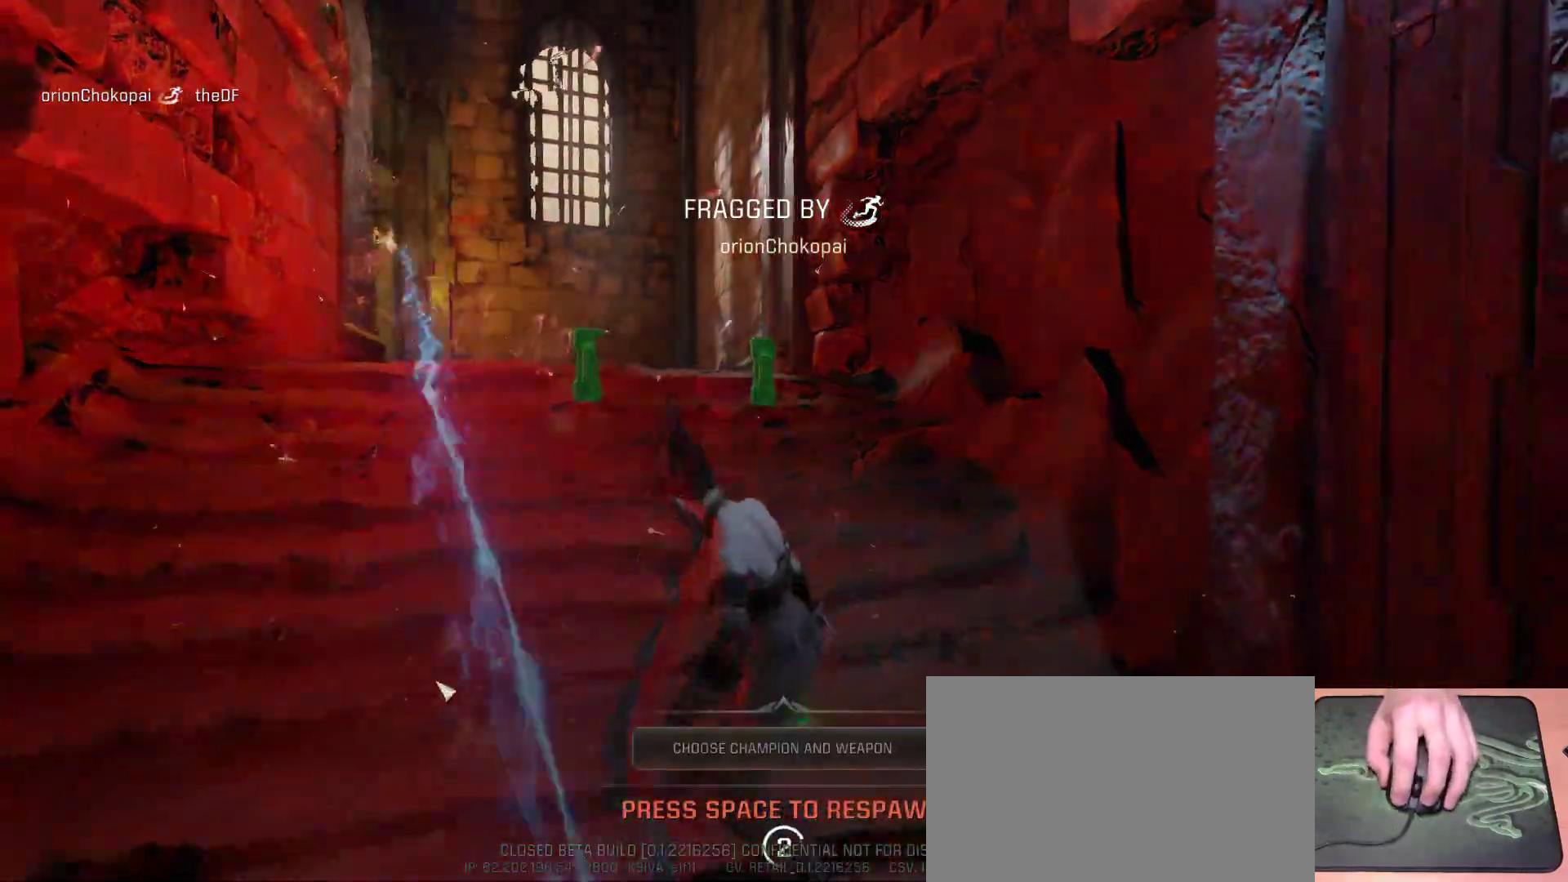
{"keys": [], "mouse": [], "events": []}
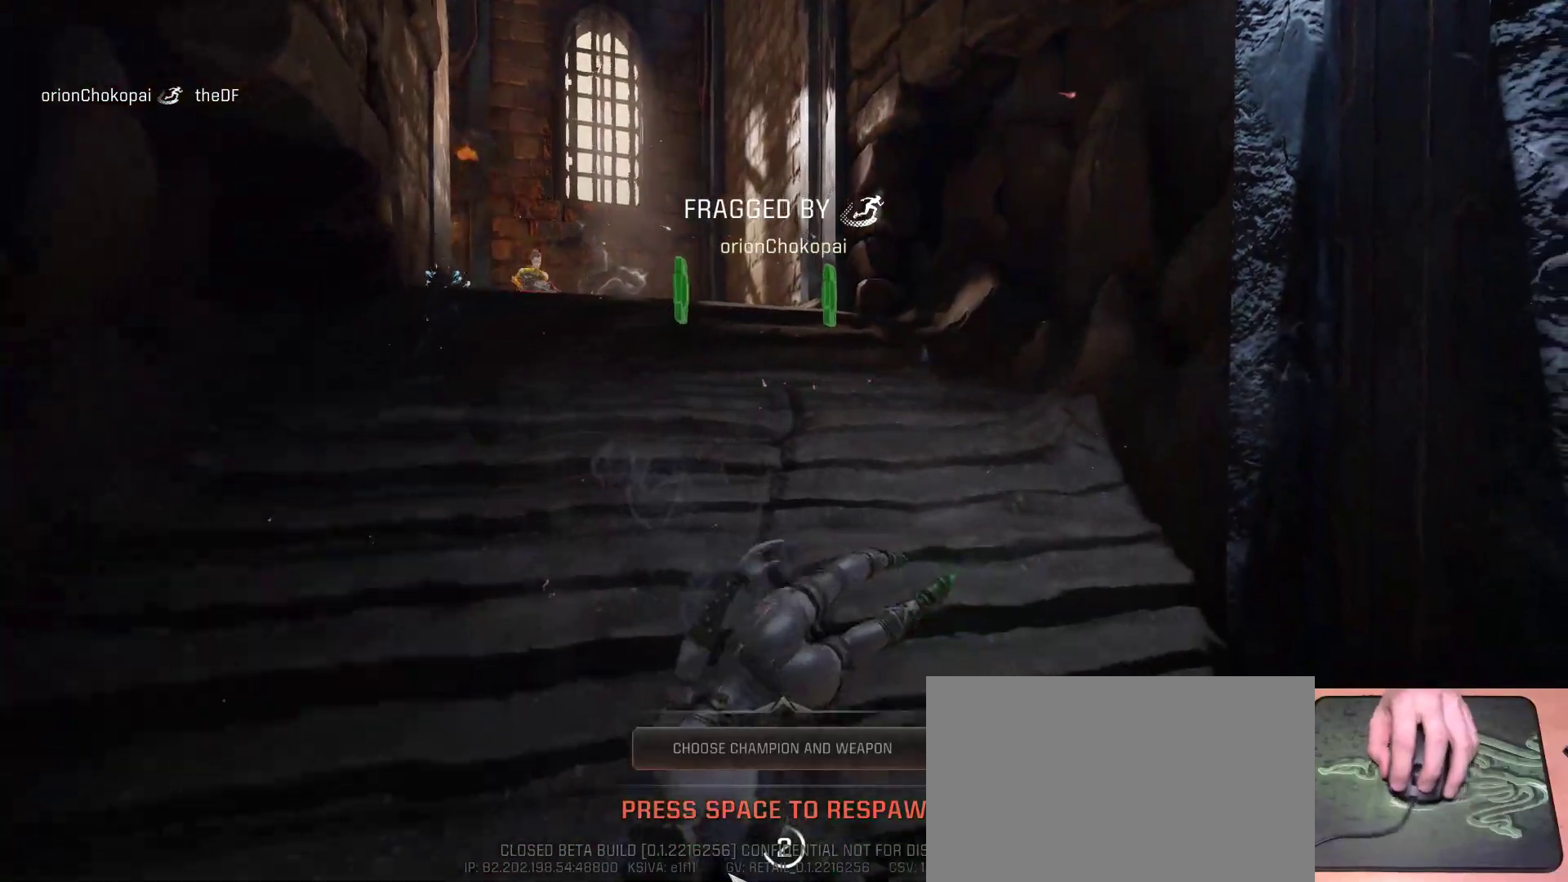
{"keys": [], "mouse": [], "events": []}
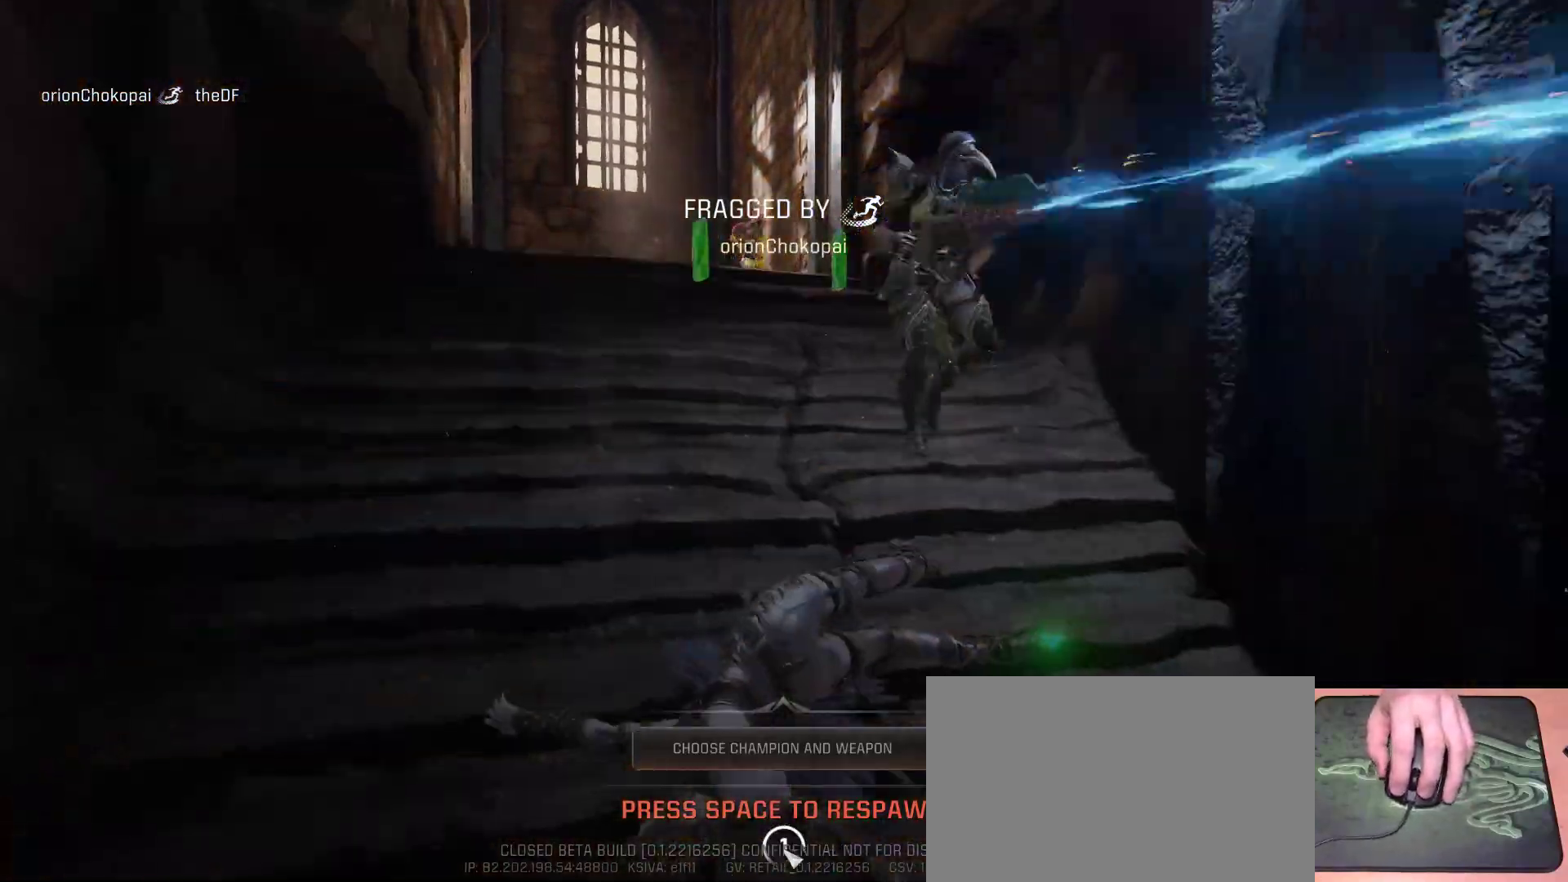
{"keys": [], "mouse": [], "events": []}
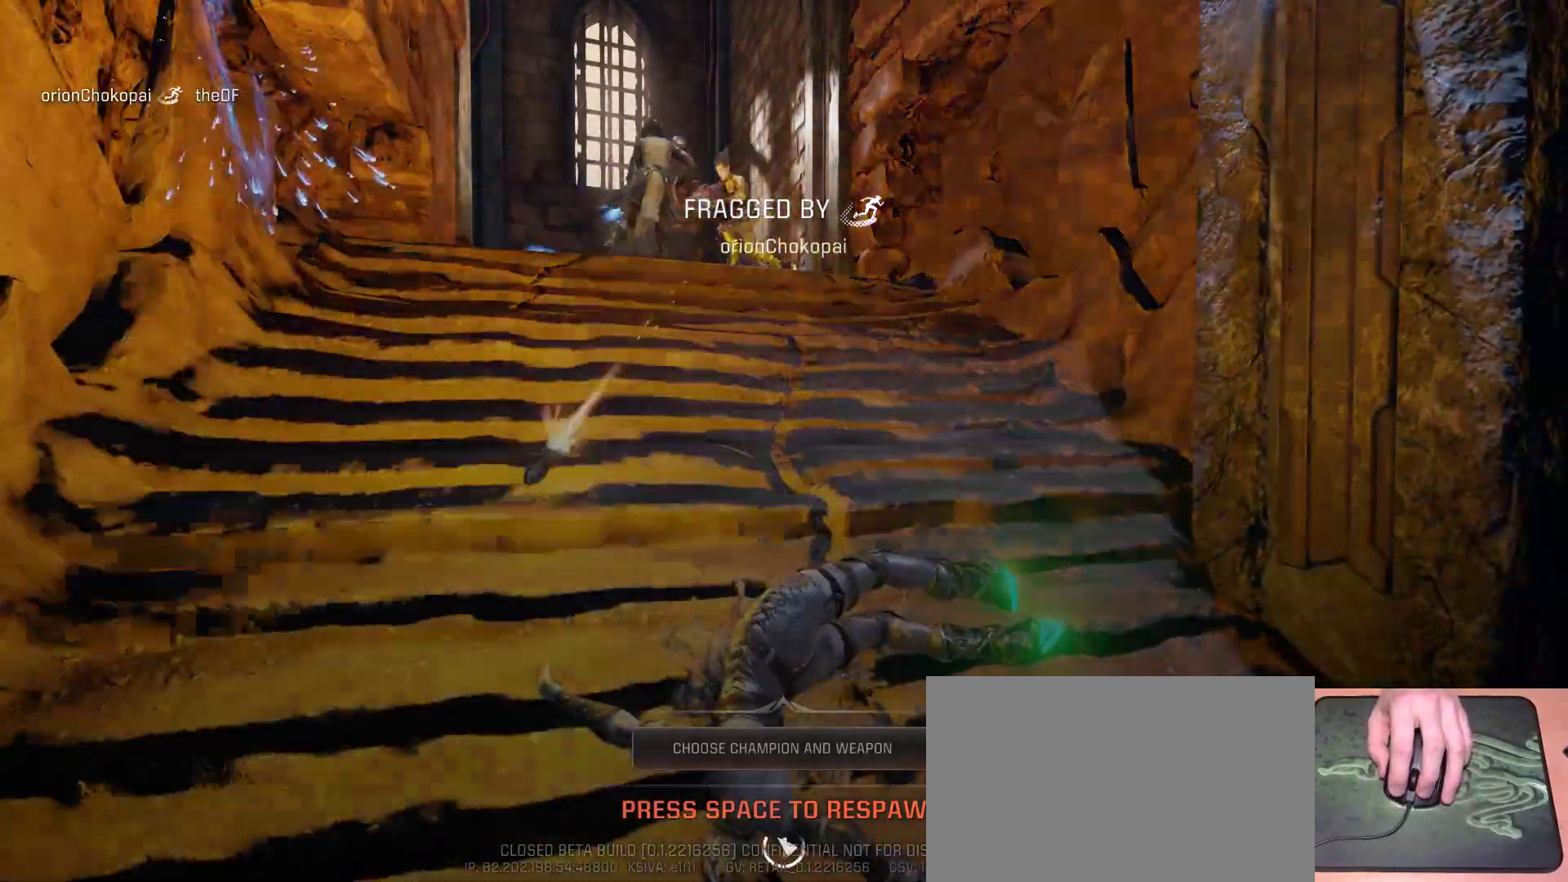
{"keys": [], "mouse": [], "events": []}